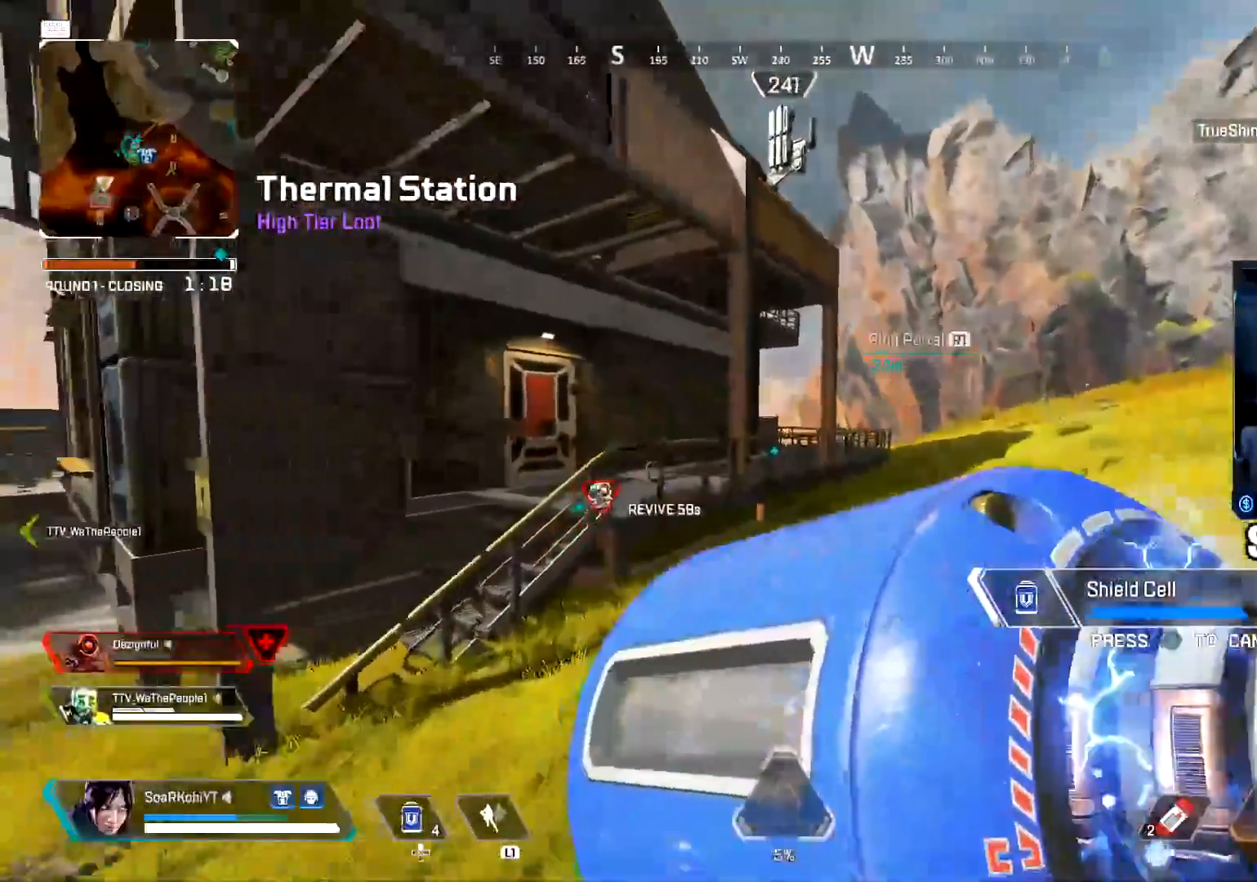
Gameplay with a controller (PlayStation layout); each line is a JSON object with the inputs held at the frame after it. "events" lists button and stick changes between this image and that frame as [ms after this image, input, new state], when the widget could be followed in between.
{"buttons": [], "left_stick": "up", "right_stick": "center", "events": []}
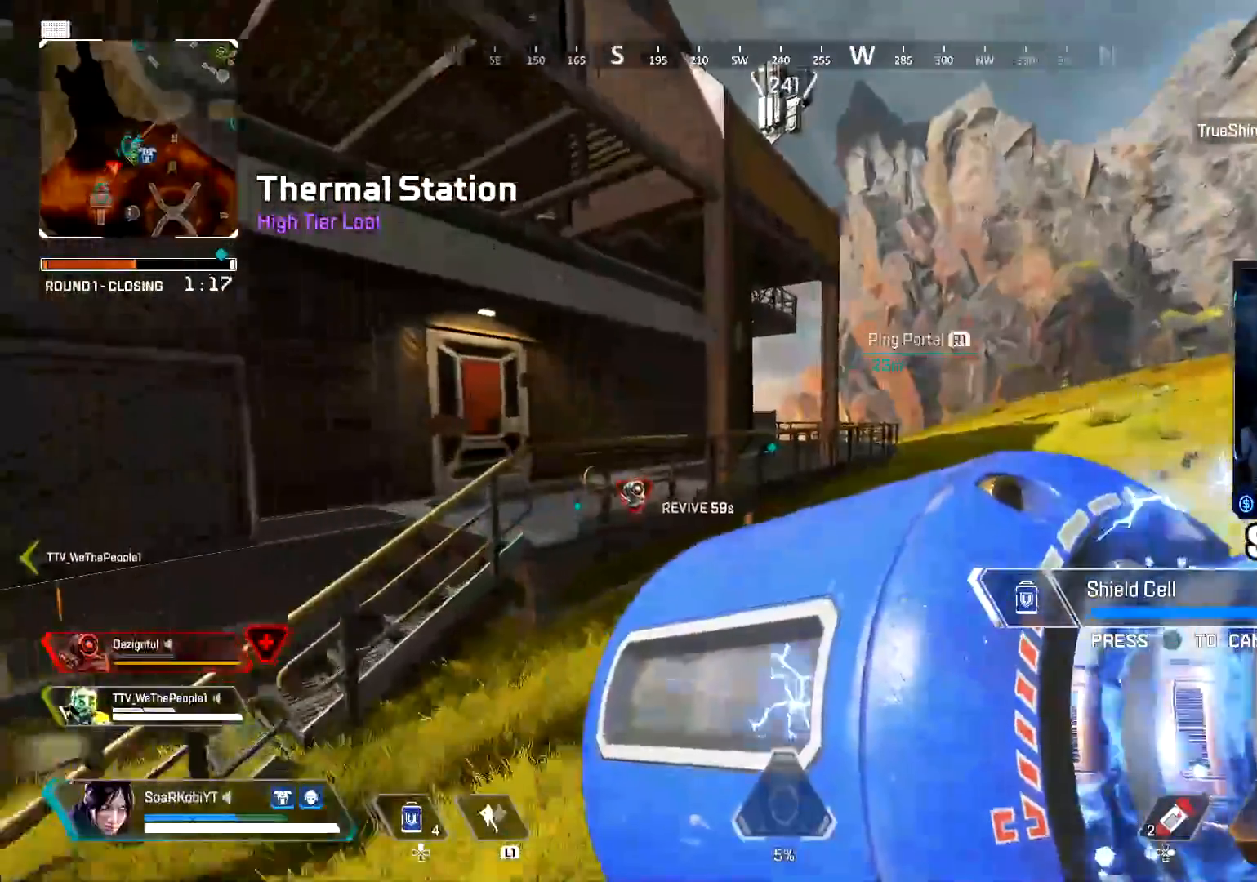
{"buttons": [], "left_stick": "up", "right_stick": "center", "events": []}
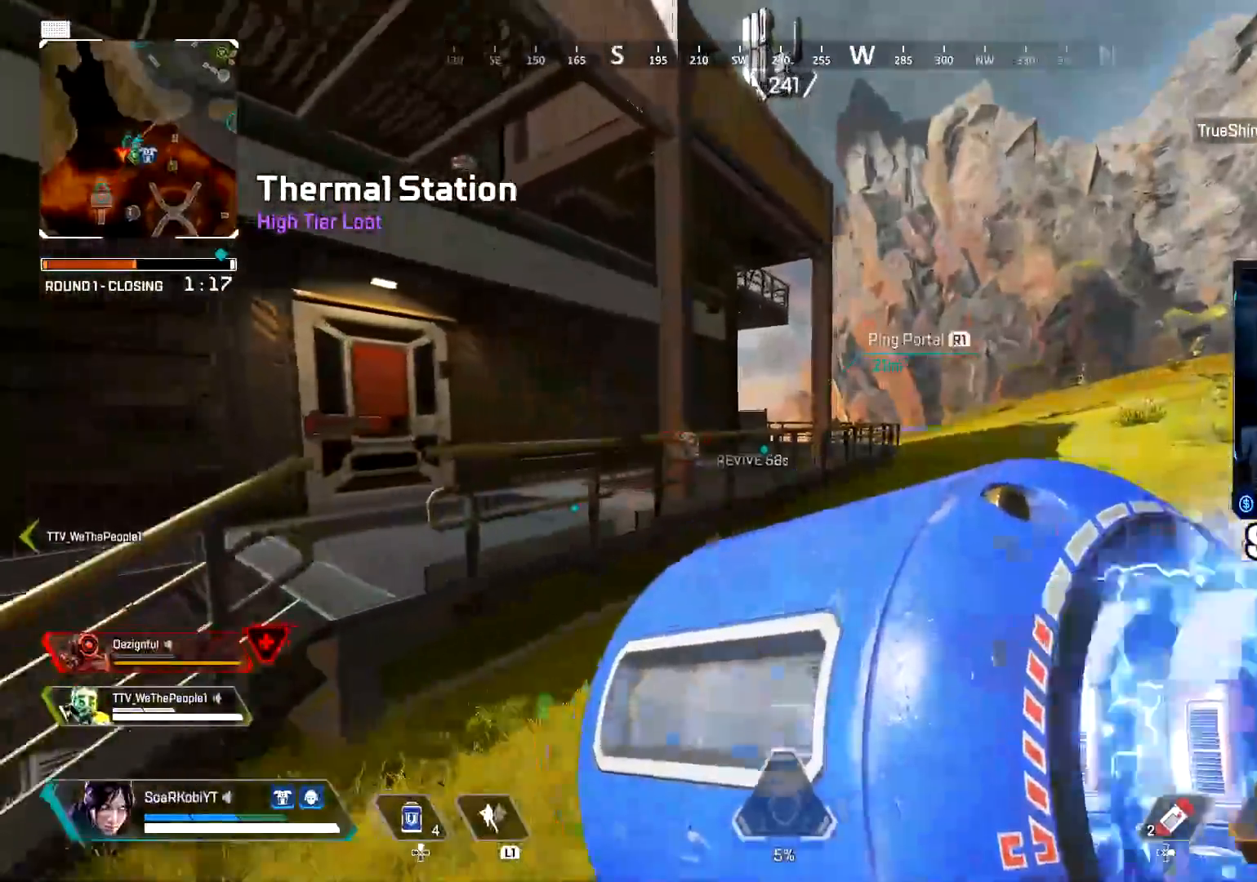
{"buttons": [], "left_stick": "up", "right_stick": "center", "events": [[317, "L3", "down"], [384, "TRIANGLE", "down"], [450, "L3", "up"], [467, "TRIANGLE", "up"]]}
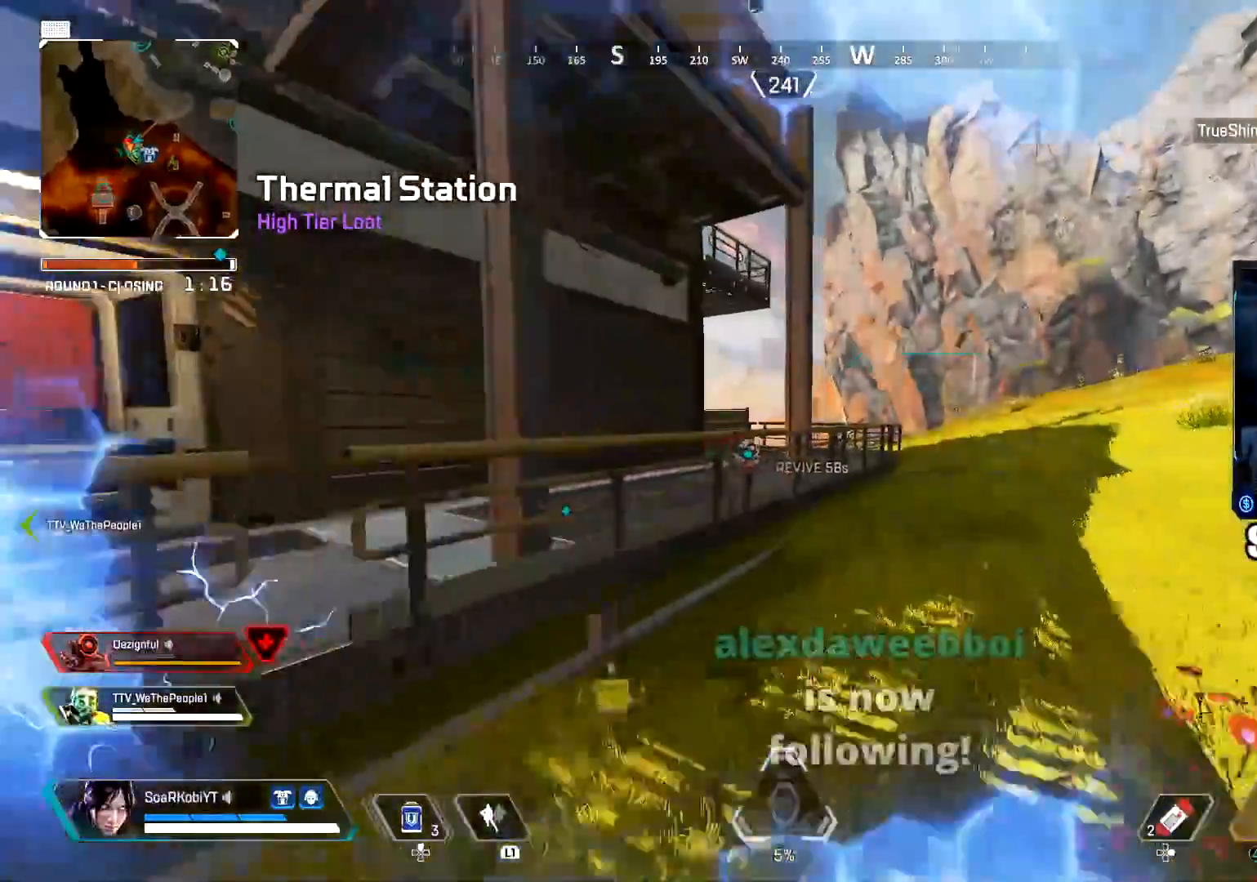
{"buttons": [], "left_stick": "up", "right_stick": "center", "events": [[100, "L3", "down"], [183, "L3", "up"], [266, "CIRCLE", "down"], [417, "CIRCLE", "up"]]}
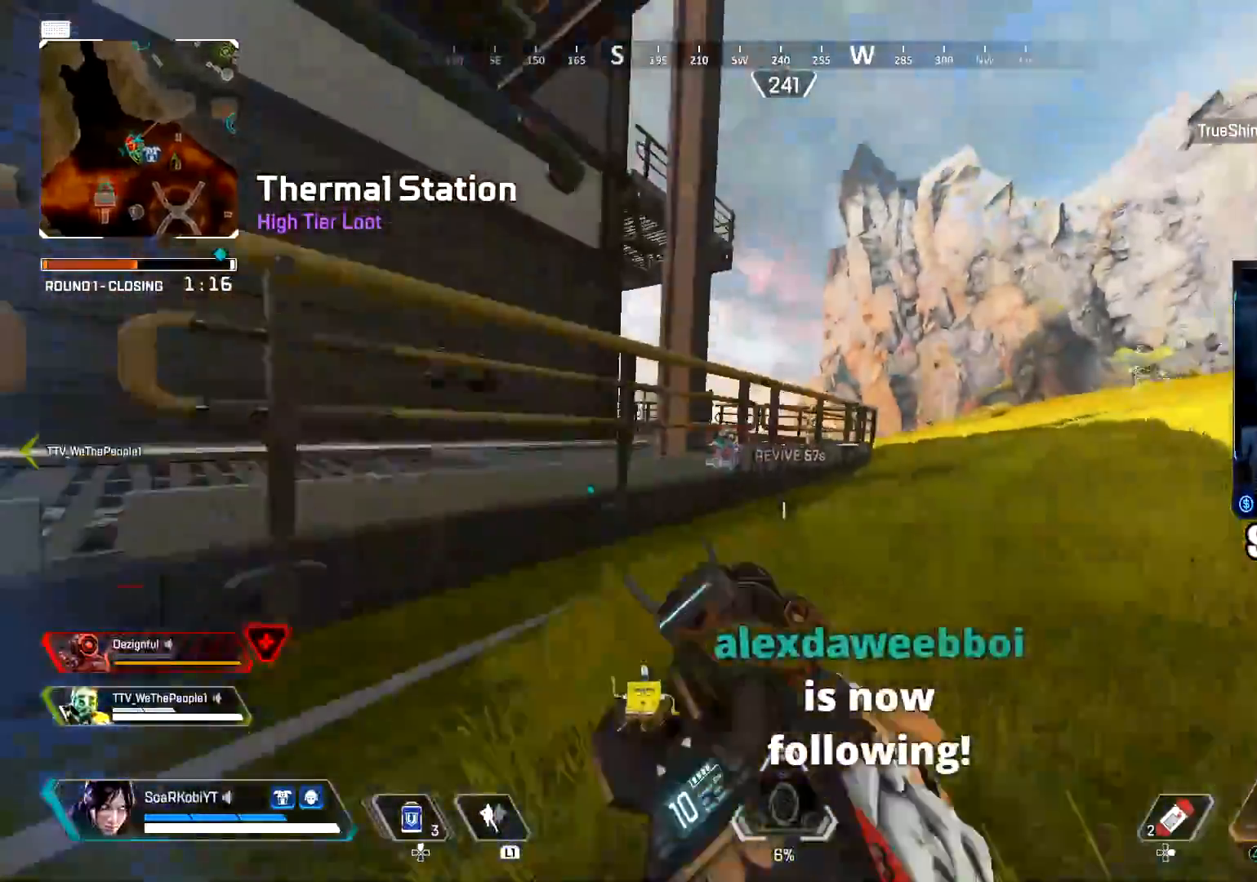
{"buttons": ["L2"], "left_stick": "right", "right_stick": "left", "events": [[17, "CROSS", "down"], [50, "right_stick", "down-left"], [67, "left_stick", "up-right"], [117, "CROSS", "up"], [150, "right_stick", "center"], [184, "left_stick", "right"], [300, "L2", "down"], [417, "right_stick", "left"]]}
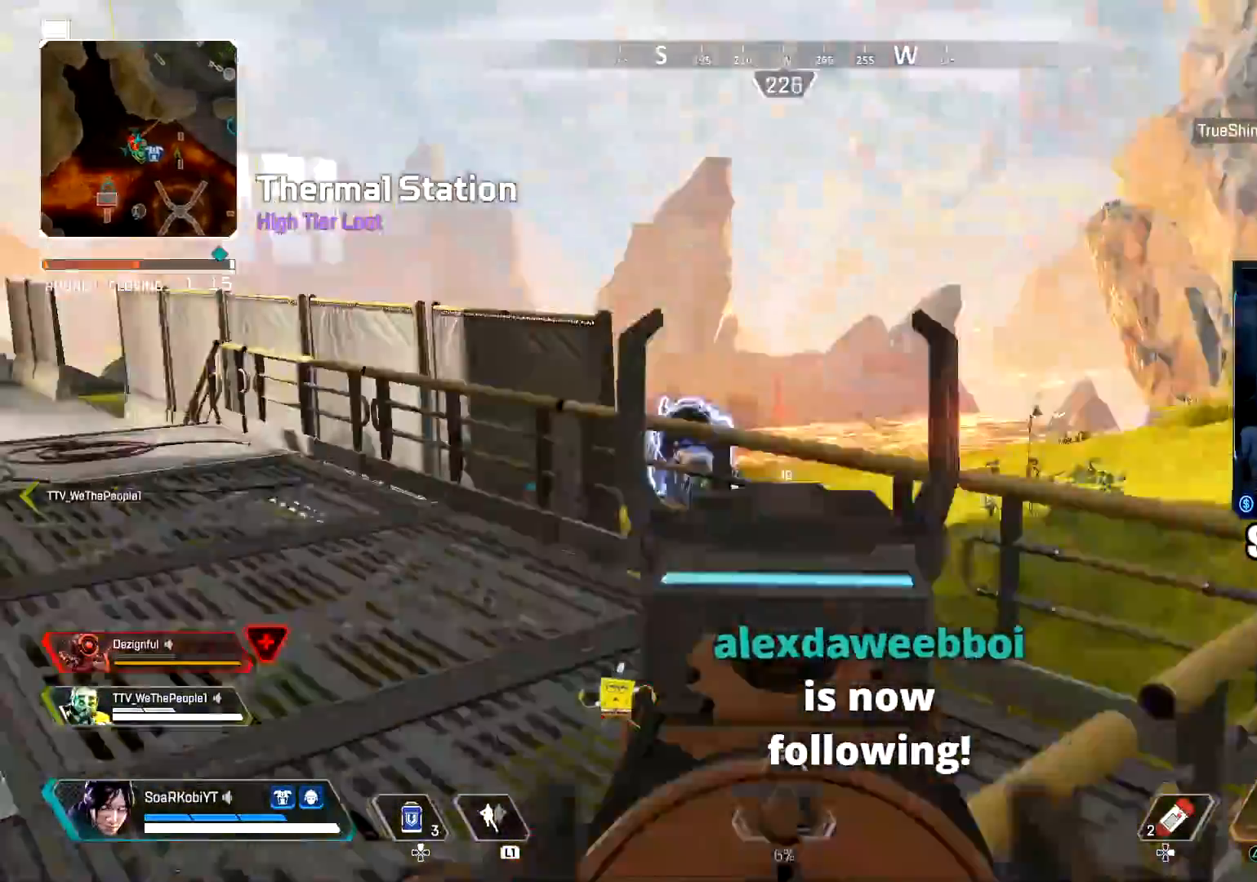
{"buttons": ["L2"], "left_stick": "right", "right_stick": "down-left", "events": [[467, "right_stick", "down-left"]]}
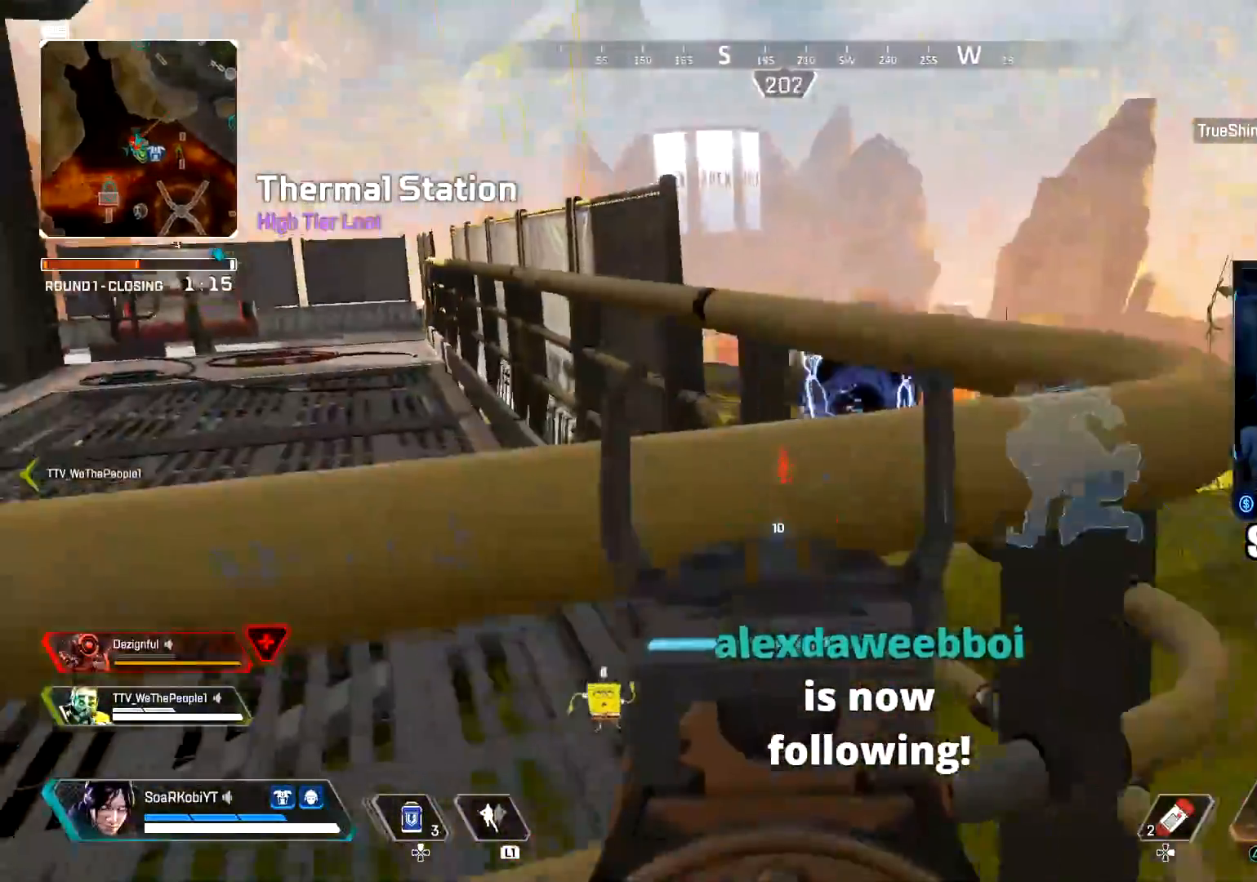
{"buttons": ["L2", "R2"], "left_stick": "down-left", "right_stick": "up-right", "events": [[133, "right_stick", "right"], [250, "right_stick", "center"], [350, "right_stick", "up-right"], [450, "R2", "down"], [450, "left_stick", "center"], [501, "left_stick", "down-left"]]}
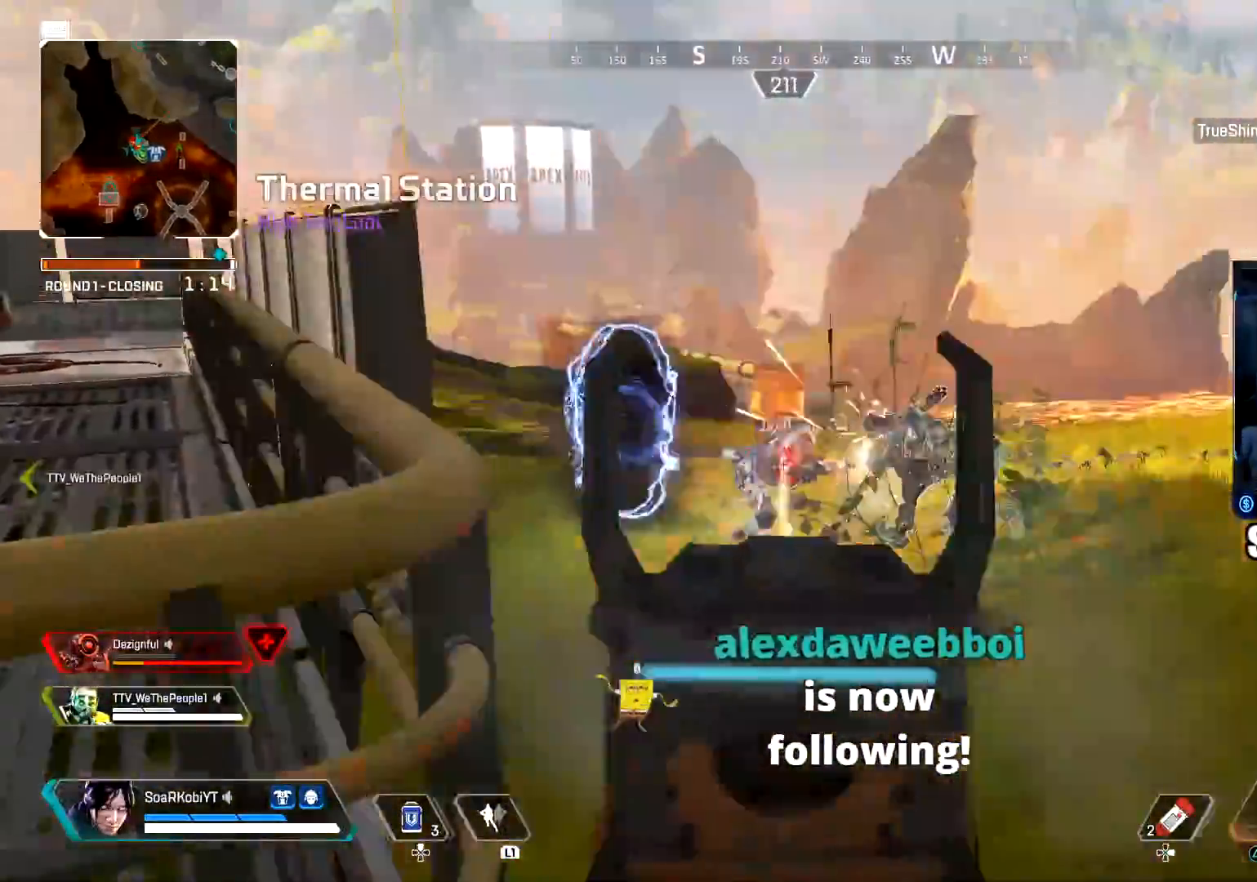
{"buttons": ["L2", "R2"], "left_stick": "right", "right_stick": "down-right", "events": [[16, "right_stick", "left"], [66, "R2", "up"], [83, "right_stick", "down"], [133, "R2", "down"], [133, "left_stick", "right"], [233, "R2", "up"], [233, "right_stick", "left"], [283, "left_stick", "up-left"], [300, "R2", "down"], [350, "right_stick", "center"], [383, "R2", "up"], [433, "left_stick", "right"], [433, "right_stick", "down-right"], [450, "R2", "down"]]}
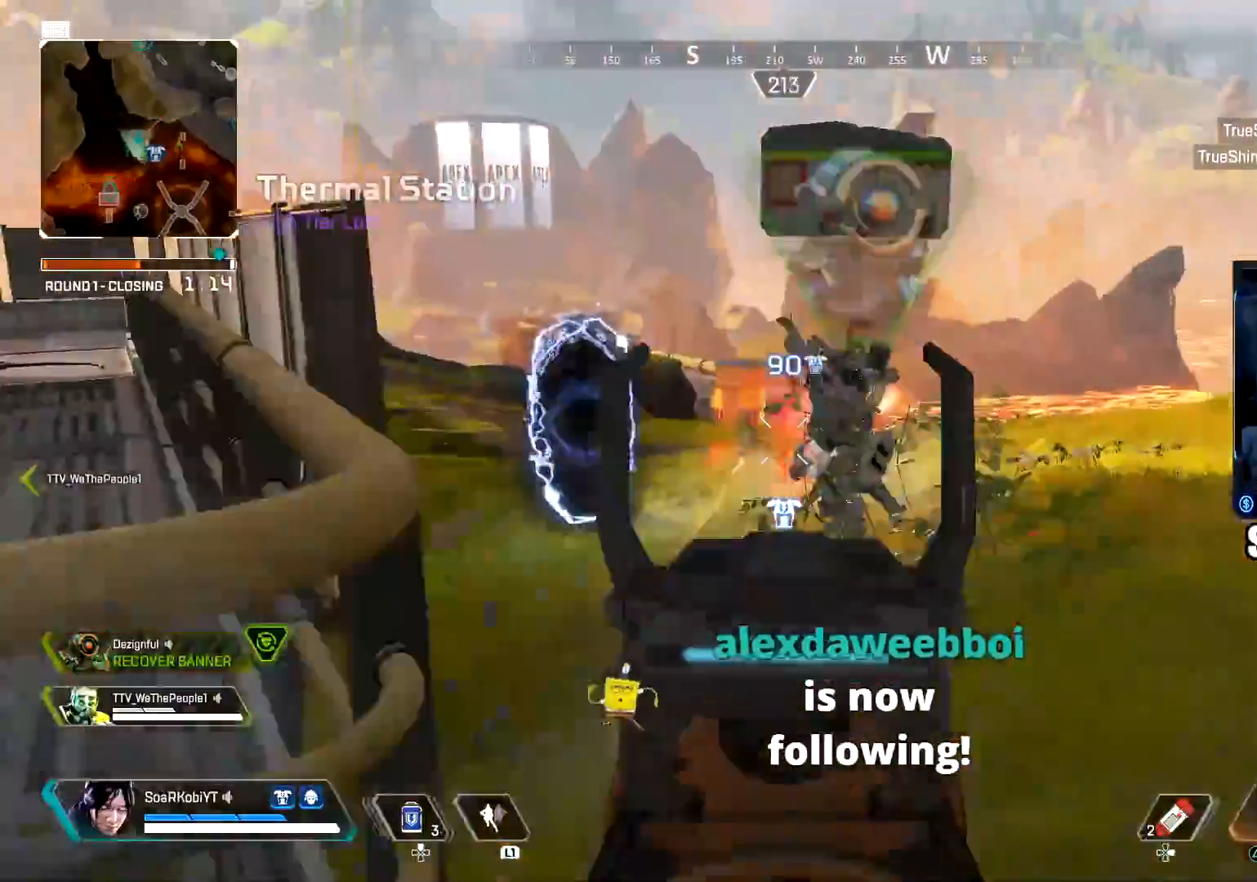
{"buttons": ["L2"], "left_stick": "center", "right_stick": "right", "events": [[33, "R2", "up"], [83, "left_stick", "up"], [83, "right_stick", "up-left"], [117, "R2", "down"], [167, "left_stick", "down-left"], [200, "right_stick", "right"], [217, "R2", "up"], [234, "left_stick", "up-right"], [334, "R2", "down"], [334, "right_stick", "up"], [367, "left_stick", "left"], [400, "right_stick", "left"], [450, "R2", "up"], [484, "right_stick", "right"], [501, "left_stick", "center"]]}
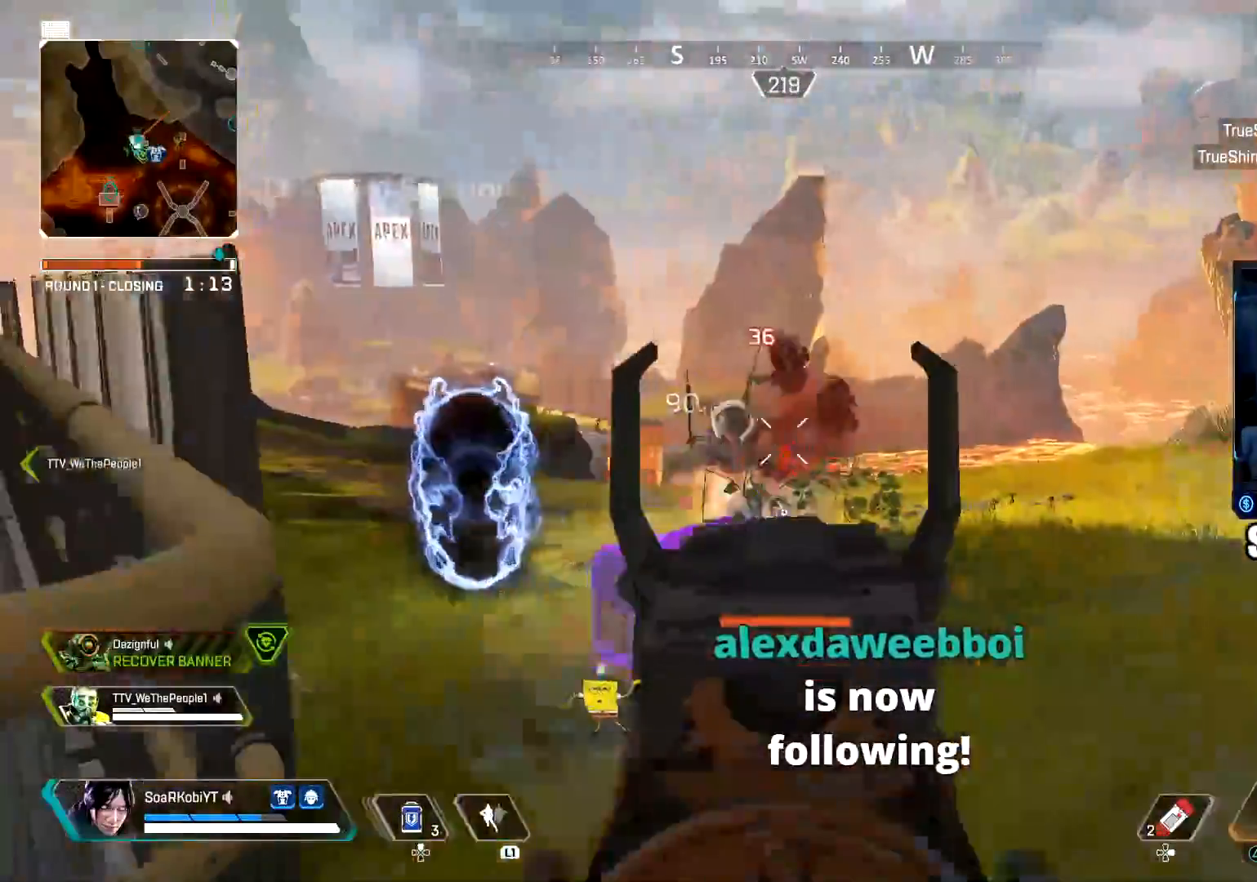
{"buttons": ["L2", "R2"], "left_stick": "right", "right_stick": "down", "events": [[16, "R2", "down"], [83, "left_stick", "down-right"], [83, "right_stick", "left"], [100, "R2", "up"], [183, "R2", "down"], [216, "left_stick", "up-right"], [216, "right_stick", "down"], [266, "R2", "up"], [283, "left_stick", "center"], [317, "right_stick", "left"], [350, "R2", "down"], [367, "right_stick", "center"], [417, "R2", "up"], [450, "left_stick", "right"], [450, "right_stick", "down"], [483, "R2", "down"]]}
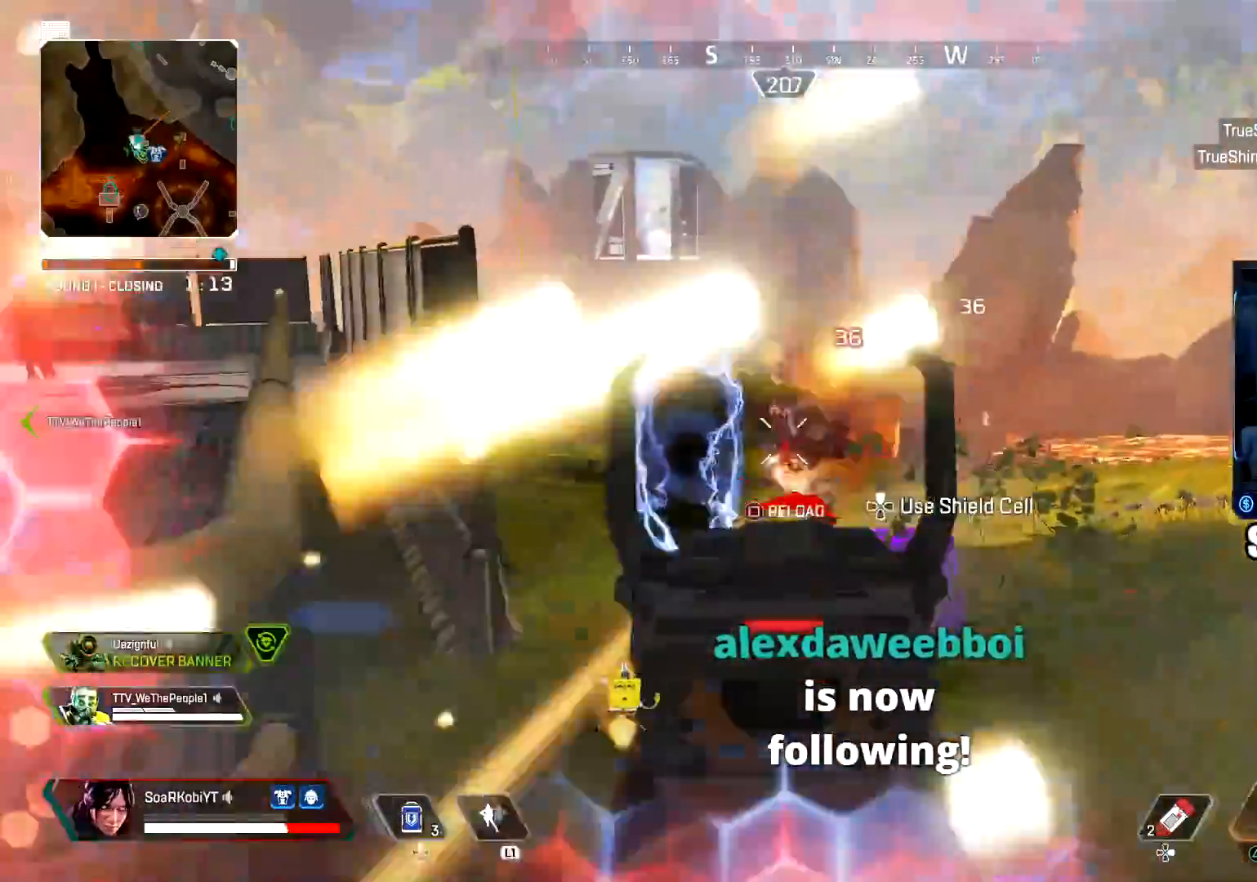
{"buttons": [], "left_stick": "up-left", "right_stick": "left", "events": [[17, "right_stick", "down-right"], [50, "R2", "up"], [67, "left_stick", "center"], [83, "right_stick", "down-left"], [117, "R2", "down"], [133, "right_stick", "center"], [167, "left_stick", "down"], [217, "right_stick", "down"], [234, "R2", "up"], [300, "SQUARE", "down"], [300, "left_stick", "down-left"], [317, "L2", "up"], [367, "right_stick", "left"], [384, "SQUARE", "up"], [434, "left_stick", "up-left"]]}
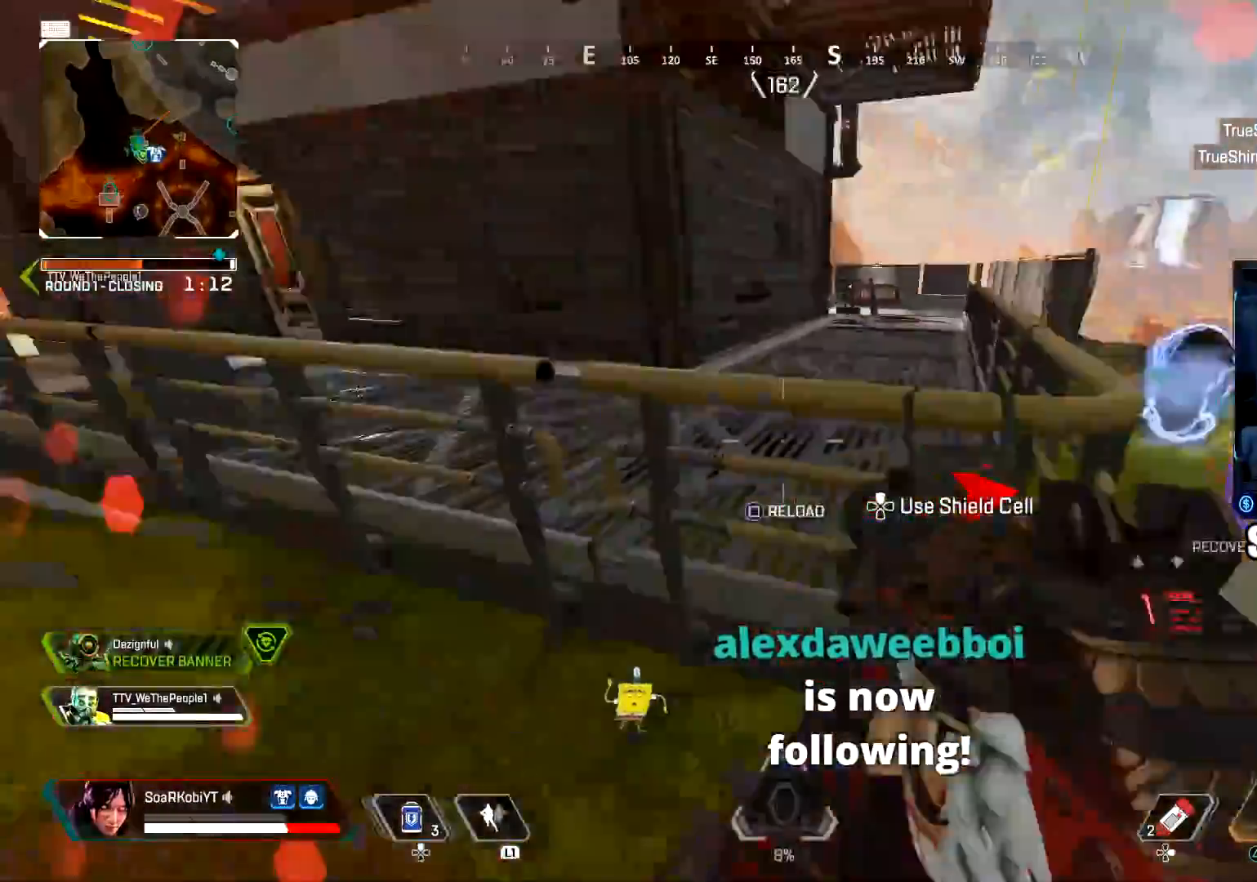
{"buttons": [], "left_stick": "up", "right_stick": "up", "events": [[16, "right_stick", "center"], [33, "L3", "down"], [133, "right_stick", "left"], [183, "L3", "up"], [250, "right_stick", "center"], [283, "L3", "down"], [367, "right_stick", "up"], [450, "L3", "up"], [450, "left_stick", "up"]]}
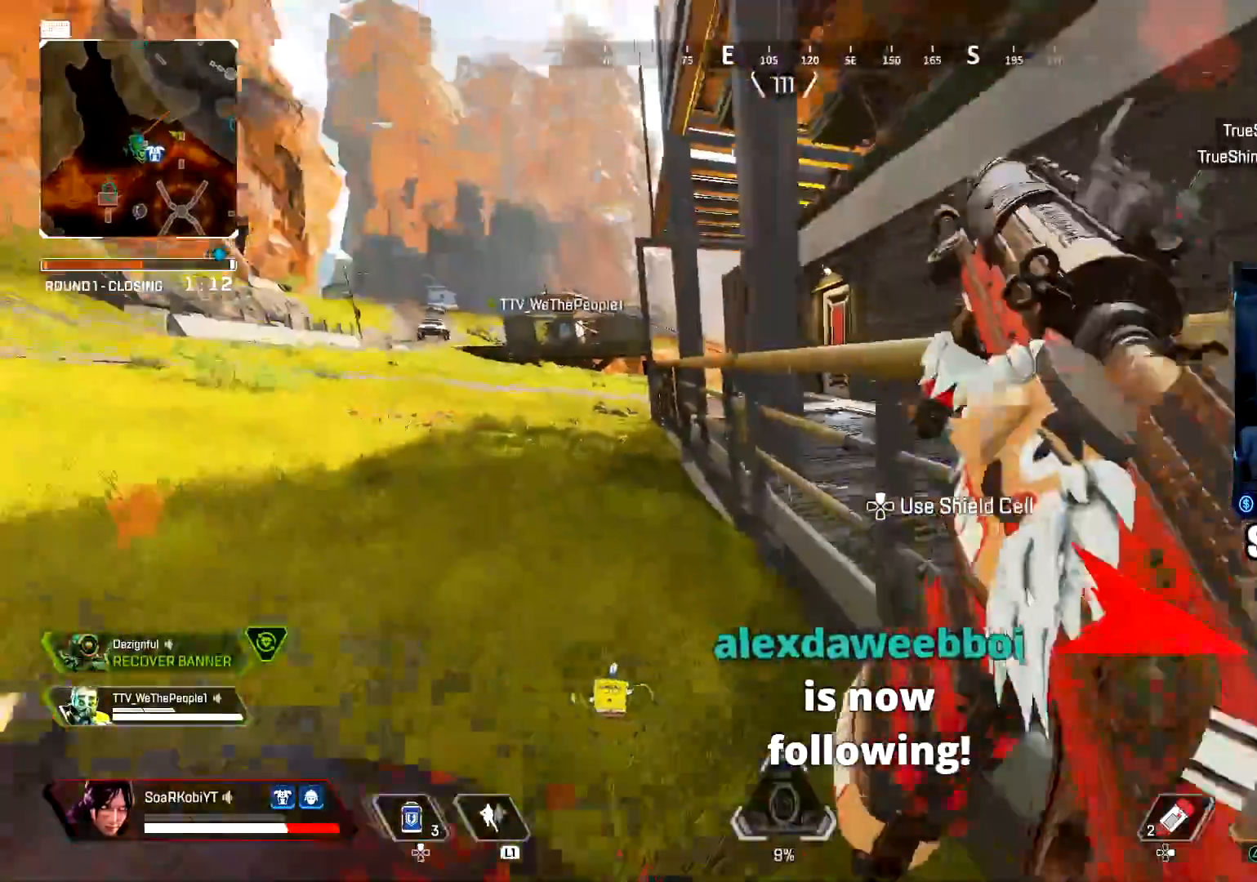
{"buttons": ["CROSS", "L3"], "left_stick": "up", "right_stick": "right", "events": [[17, "right_stick", "center"], [100, "right_stick", "up"], [184, "right_stick", "center"], [384, "L3", "down"], [434, "right_stick", "right"], [501, "CROSS", "down"]]}
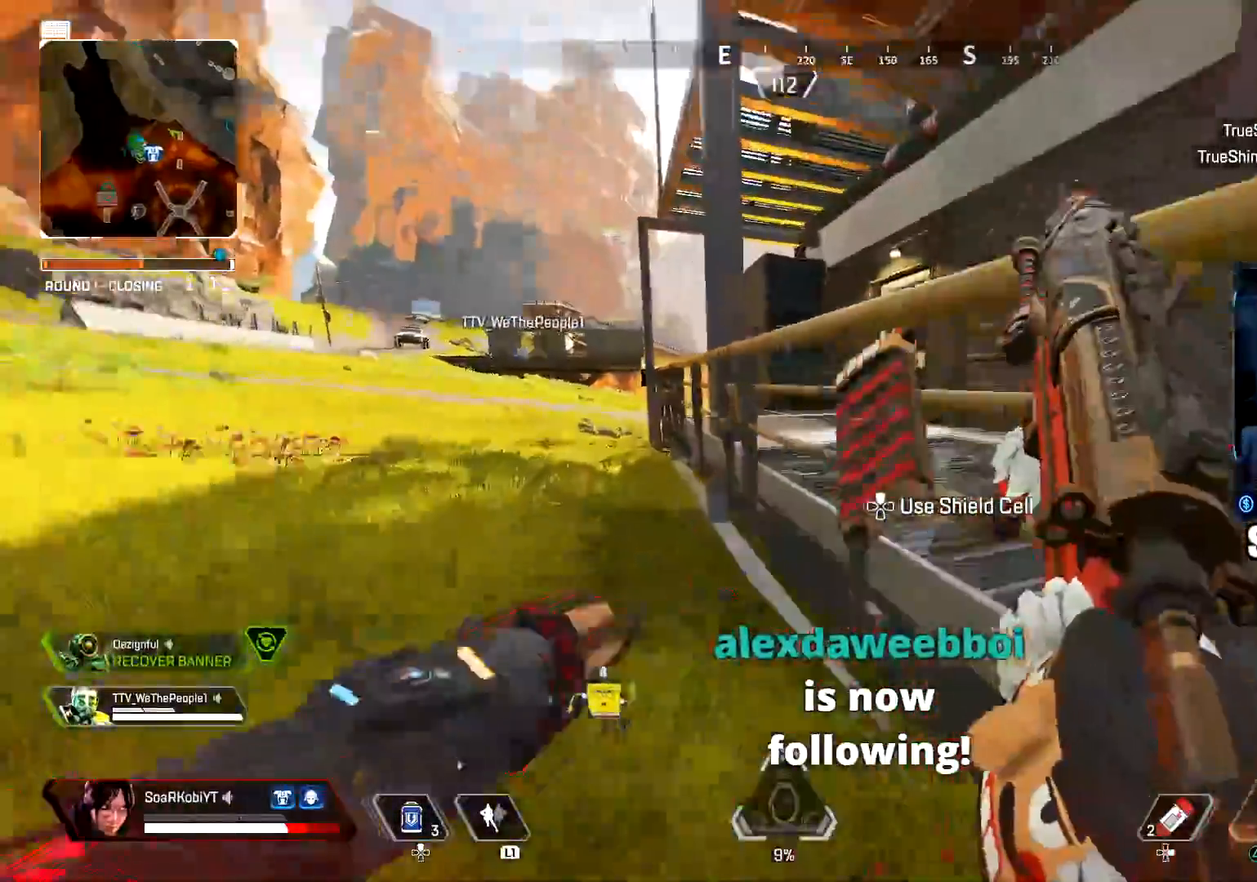
{"buttons": ["CROSS"], "left_stick": "up", "right_stick": "center", "events": [[17, "L3", "up"], [100, "right_stick", "down-right"], [250, "right_stick", "center"]]}
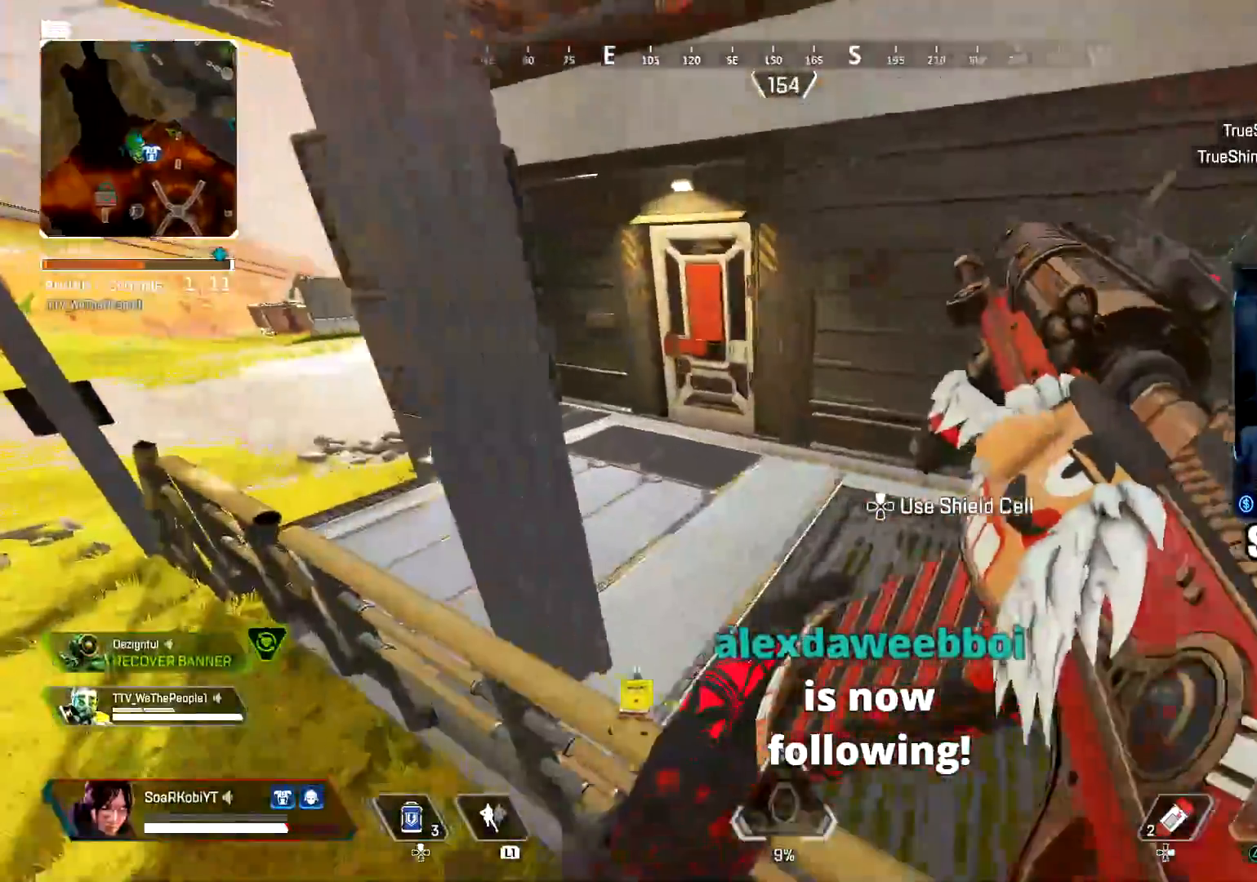
{"buttons": ["L3"], "left_stick": "up", "right_stick": "left", "events": [[67, "right_stick", "right"], [167, "right_stick", "center"], [401, "L3", "down"], [417, "CROSS", "up"], [501, "right_stick", "left"]]}
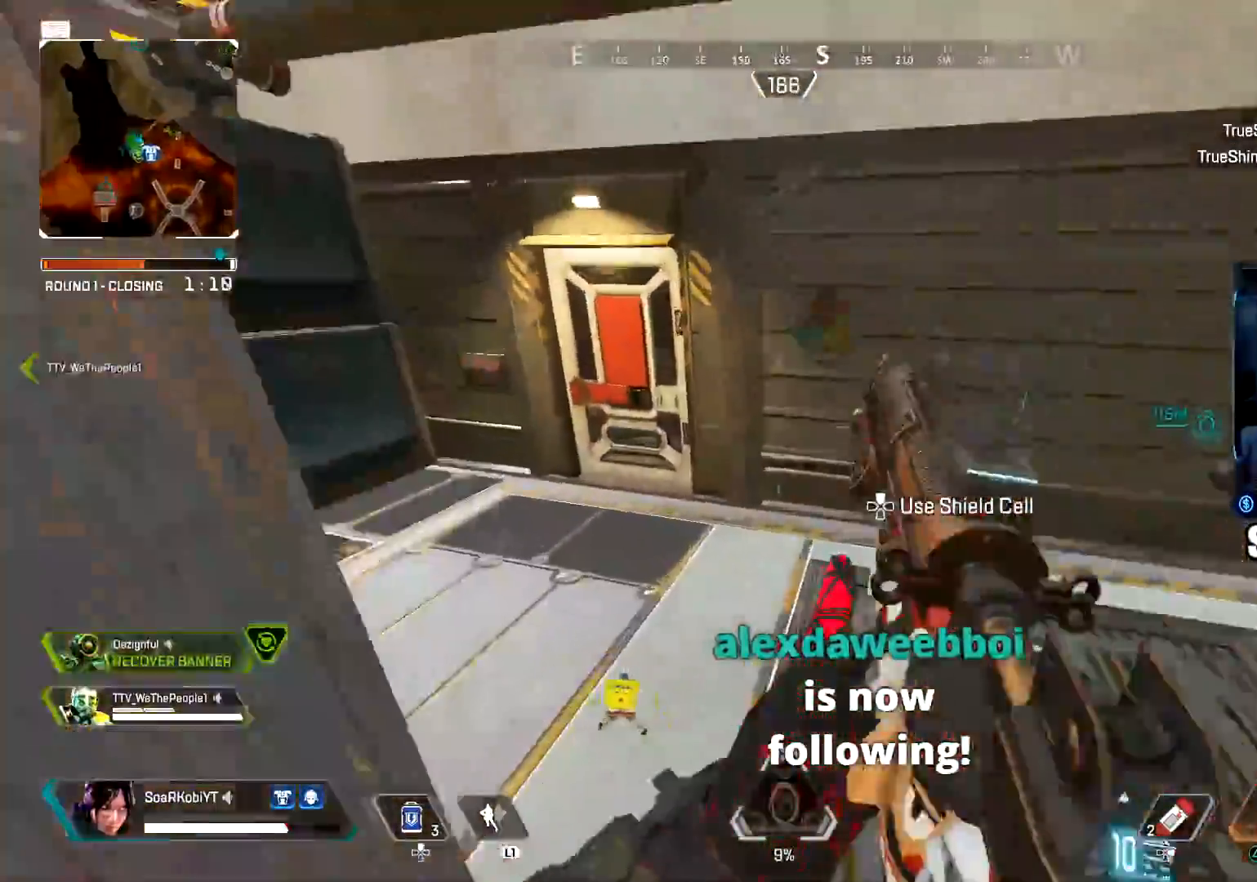
{"buttons": [], "left_stick": "up", "right_stick": "center", "events": [[33, "L3", "up"], [100, "right_stick", "center"], [133, "L3", "down"], [250, "L3", "up"], [334, "right_stick", "up"], [384, "L3", "down"], [400, "SQUARE", "down"], [467, "right_stick", "center"], [500, "L3", "up"], [500, "SQUARE", "up"]]}
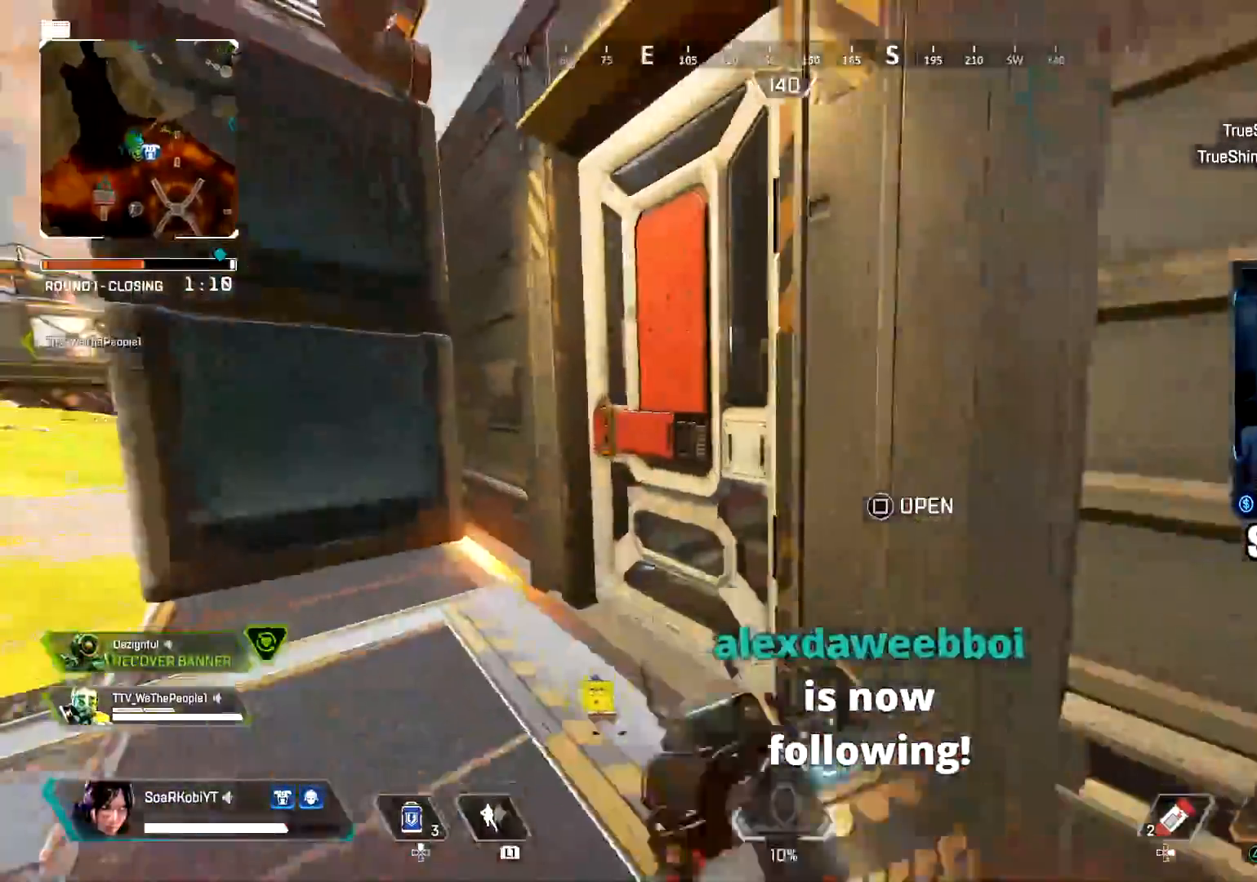
{"buttons": ["DPAD_UP"], "left_stick": "up", "right_stick": "center", "events": [[234, "right_stick", "right"], [334, "right_stick", "center"], [367, "DPAD_UP", "down"]]}
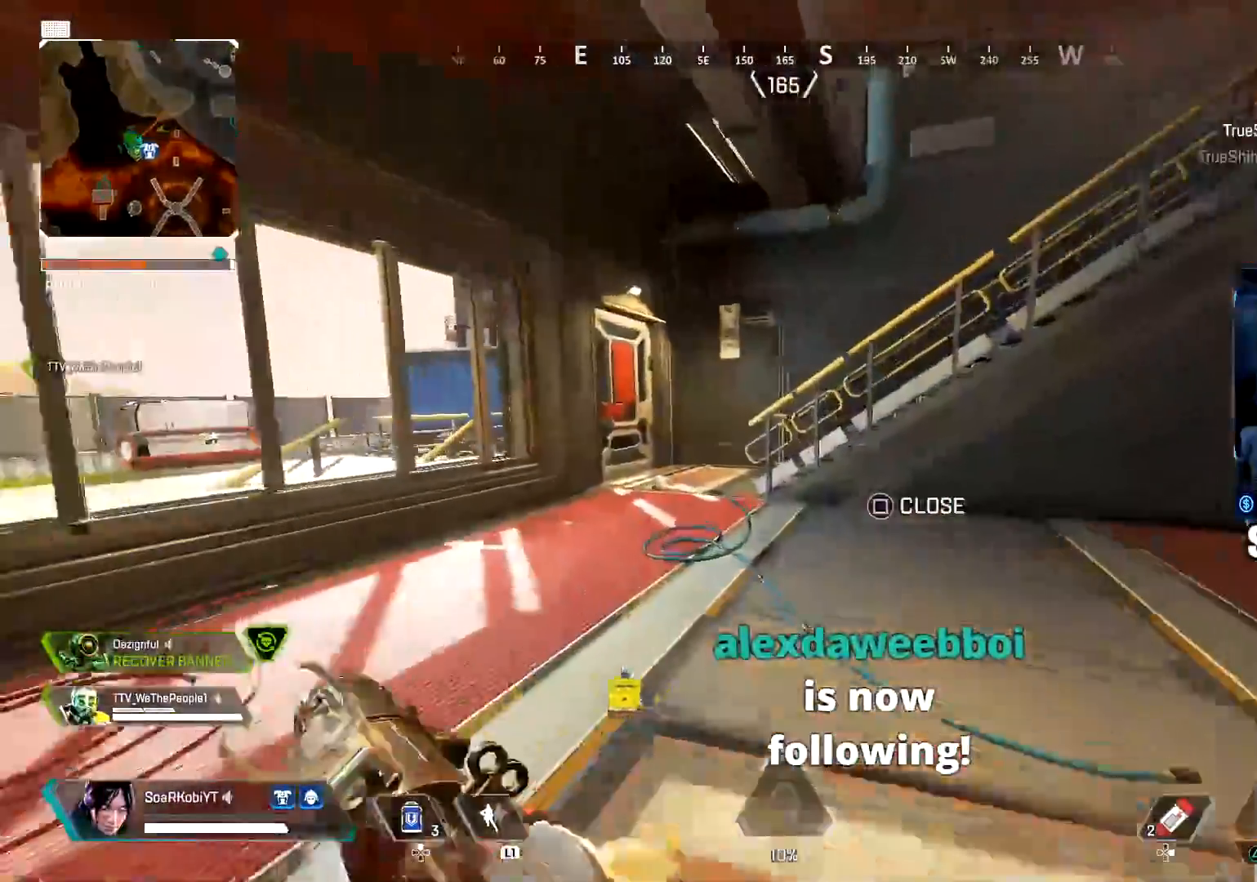
{"buttons": [], "left_stick": "up", "right_stick": "center", "events": [[133, "right_stick", "right"], [250, "right_stick", "center"], [267, "DPAD_UP", "up"], [400, "right_stick", "down-right"], [417, "L3", "down"], [500, "L3", "up"], [500, "right_stick", "center"]]}
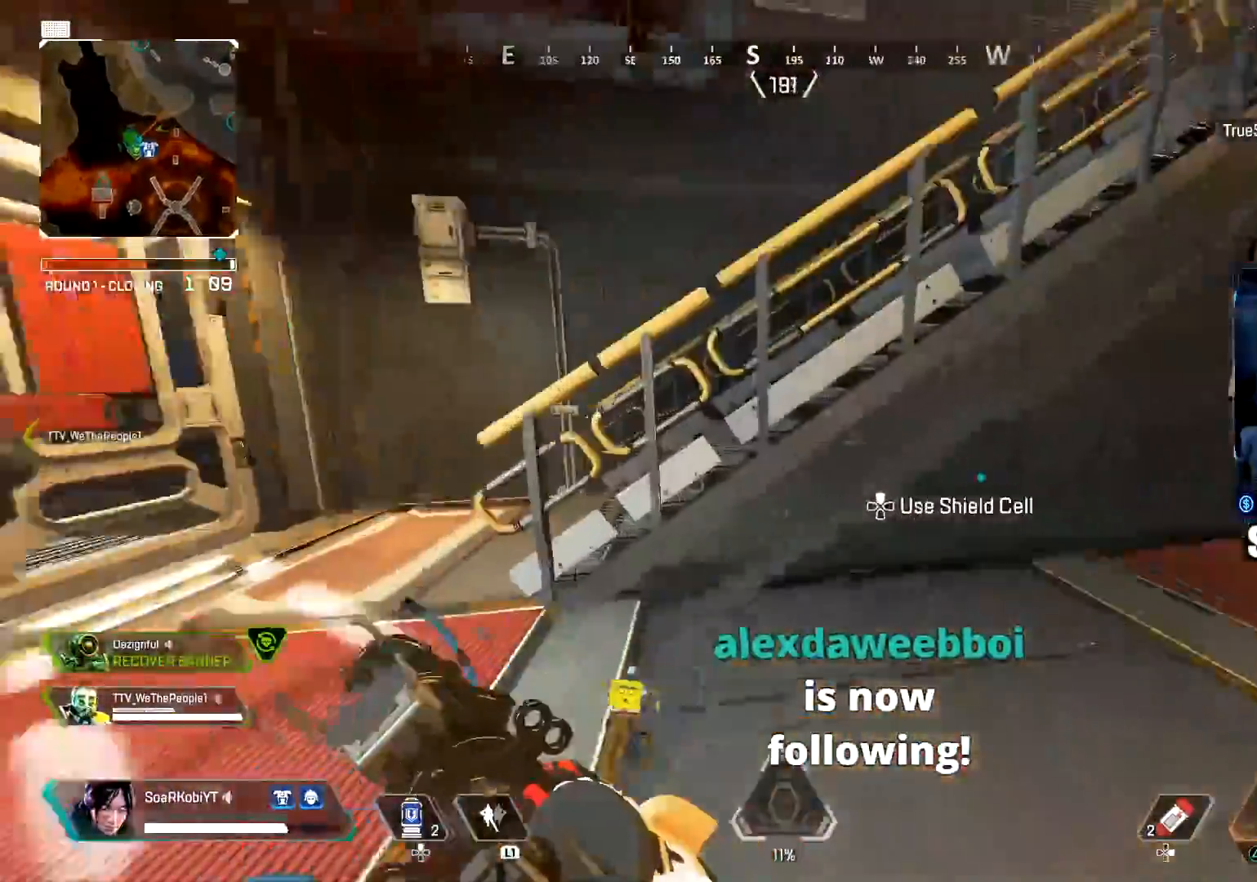
{"buttons": ["CROSS"], "left_stick": "up", "right_stick": "center", "events": [[84, "CROSS", "down"], [317, "right_stick", "right"], [401, "right_stick", "center"]]}
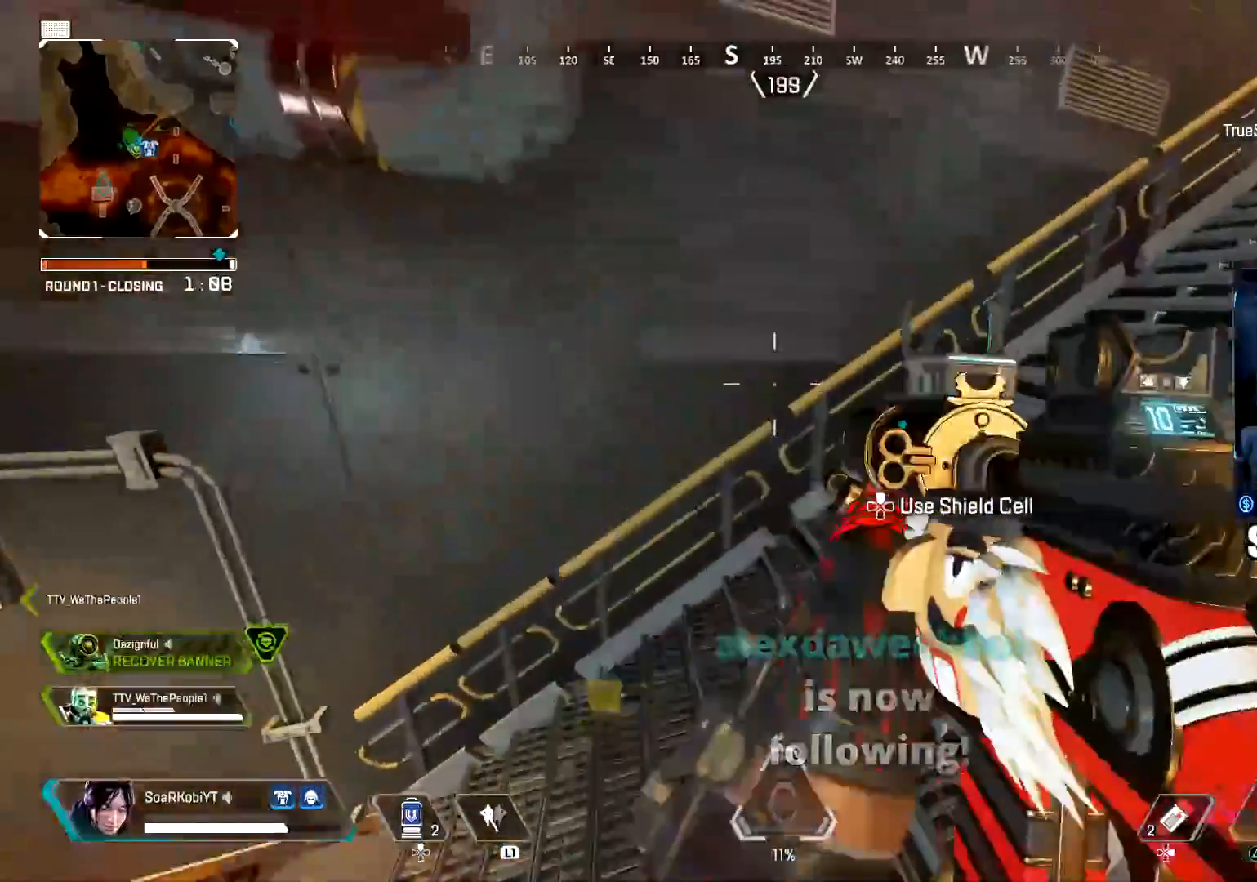
{"buttons": [], "left_stick": "up", "right_stick": "center", "events": [[17, "L3", "down"], [17, "right_stick", "right"], [100, "CROSS", "up"], [150, "L3", "up"], [167, "right_stick", "center"], [283, "right_stick", "right"], [367, "DPAD_UP", "down"], [384, "right_stick", "center"], [484, "DPAD_UP", "up"]]}
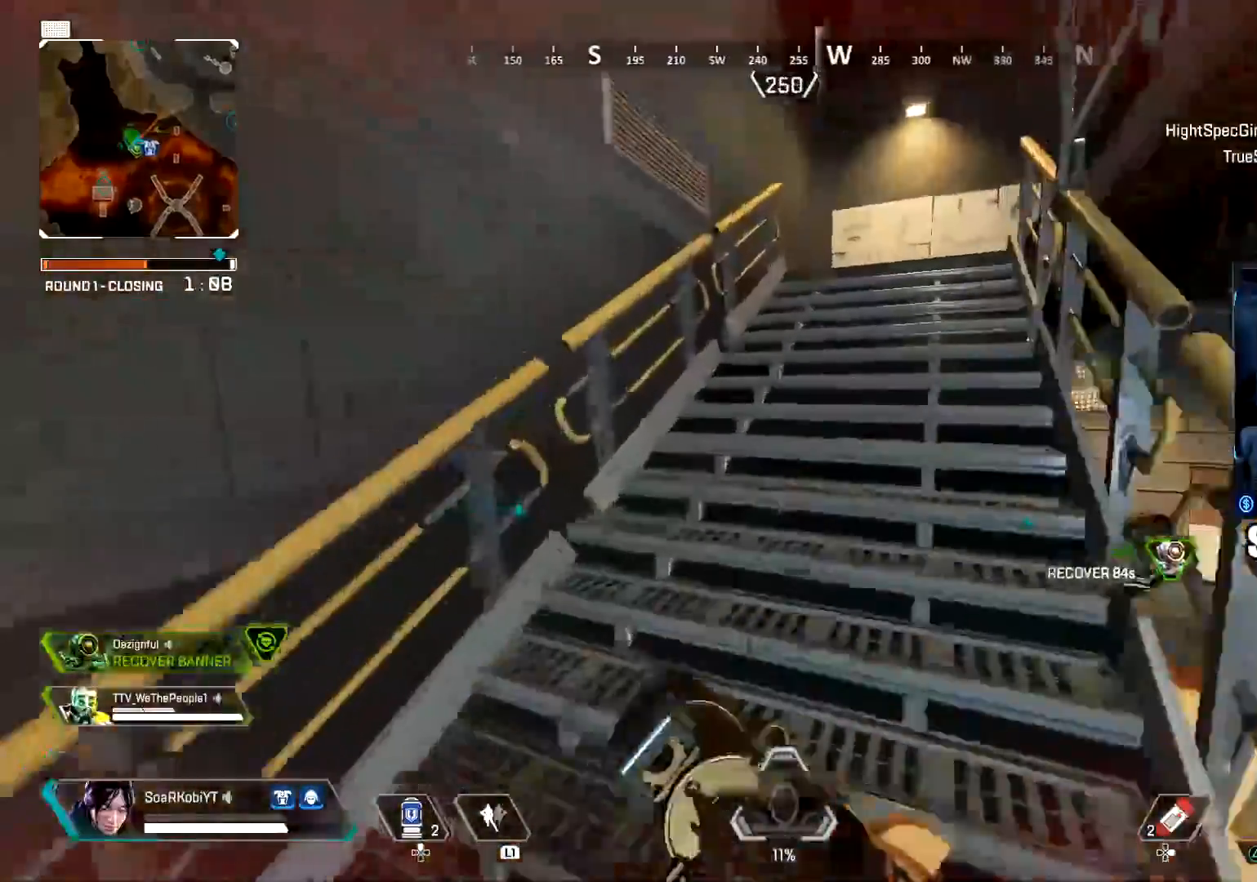
{"buttons": [], "left_stick": "up", "right_stick": "down-right", "events": [[217, "right_stick", "right"], [351, "right_stick", "center"], [467, "right_stick", "down-right"]]}
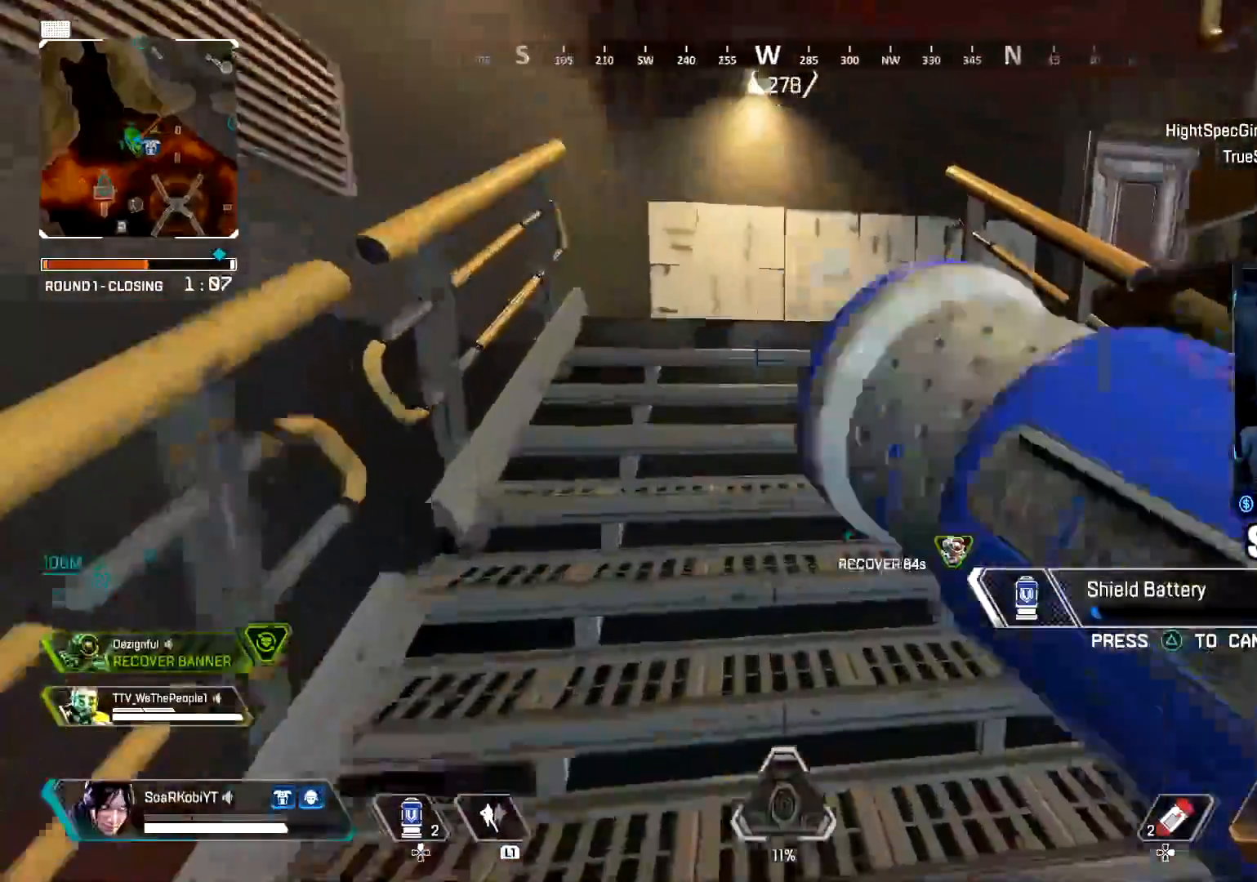
{"buttons": [], "left_stick": "up", "right_stick": "center", "events": [[300, "right_stick", "center"]]}
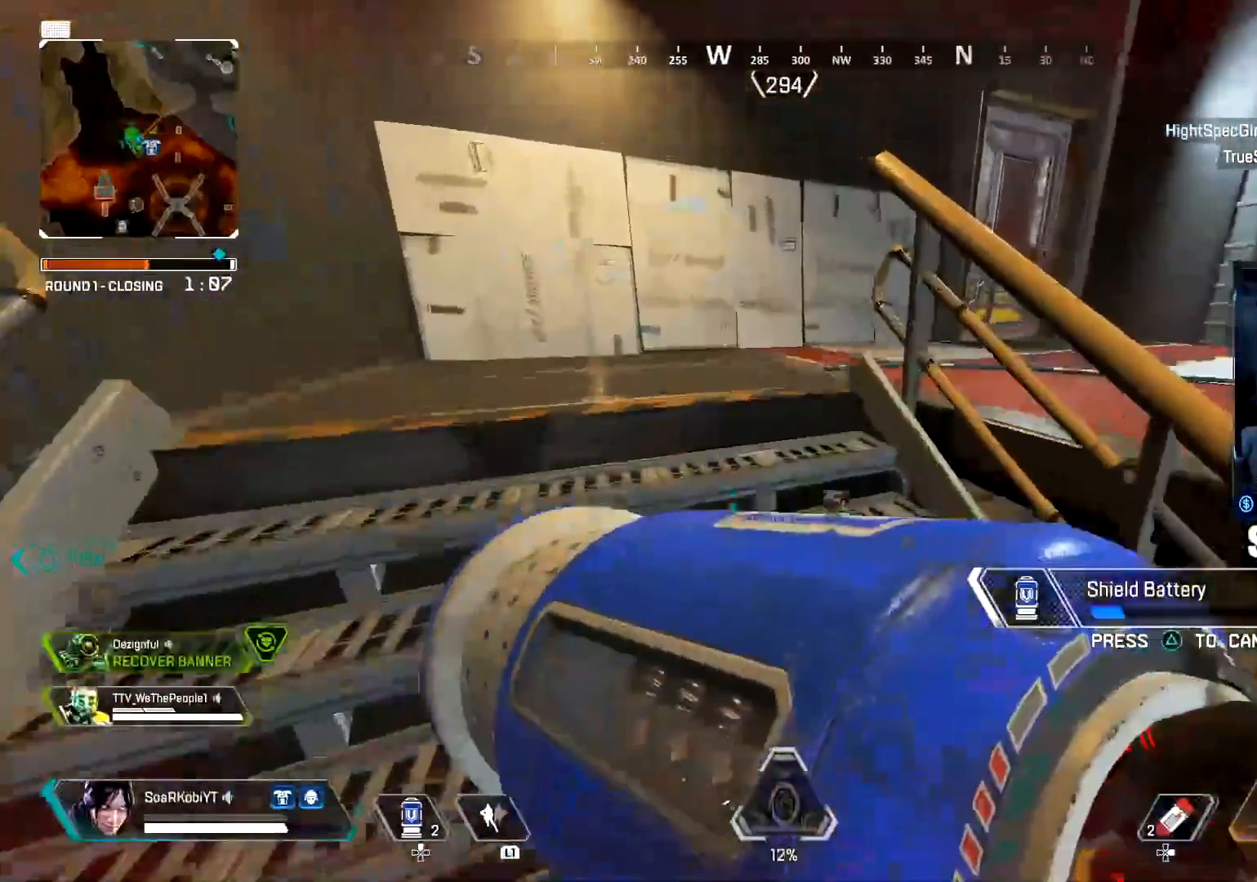
{"buttons": [], "left_stick": "up", "right_stick": "center", "events": []}
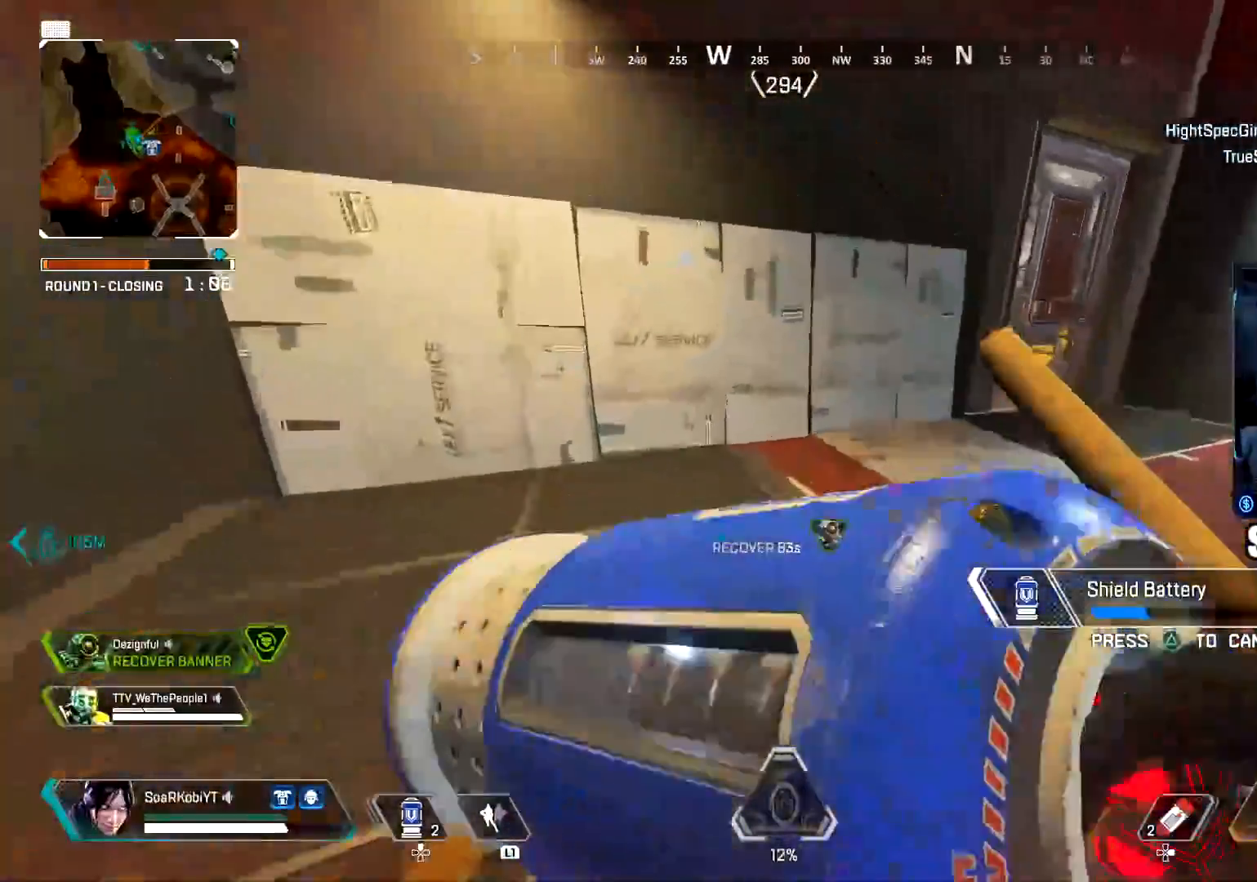
{"buttons": [], "left_stick": "up-left", "right_stick": "center", "events": [[200, "right_stick", "down-right"], [283, "left_stick", "up-left"], [334, "right_stick", "right"], [450, "right_stick", "center"]]}
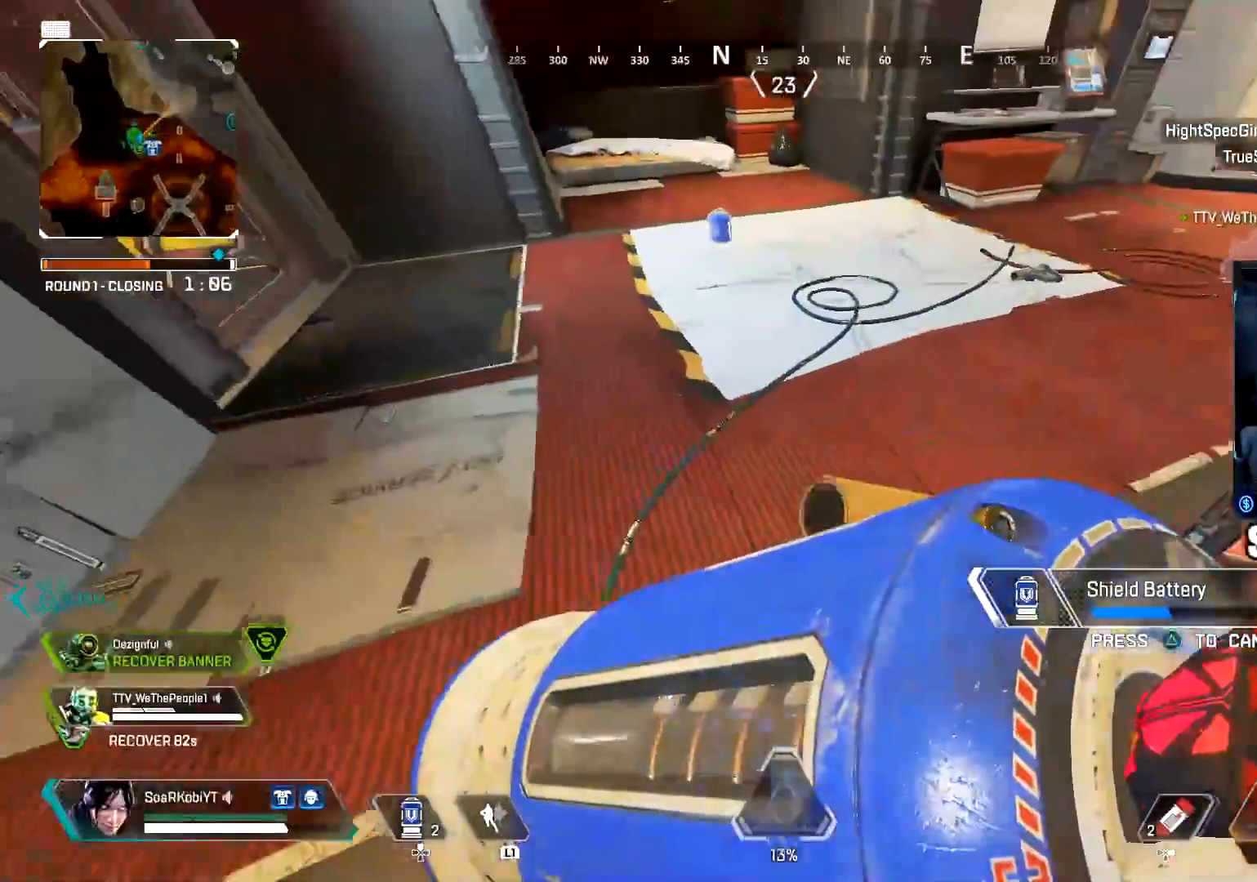
{"buttons": [], "left_stick": "up-left", "right_stick": "right", "events": [[150, "right_stick", "right"], [267, "right_stick", "center"], [501, "right_stick", "right"]]}
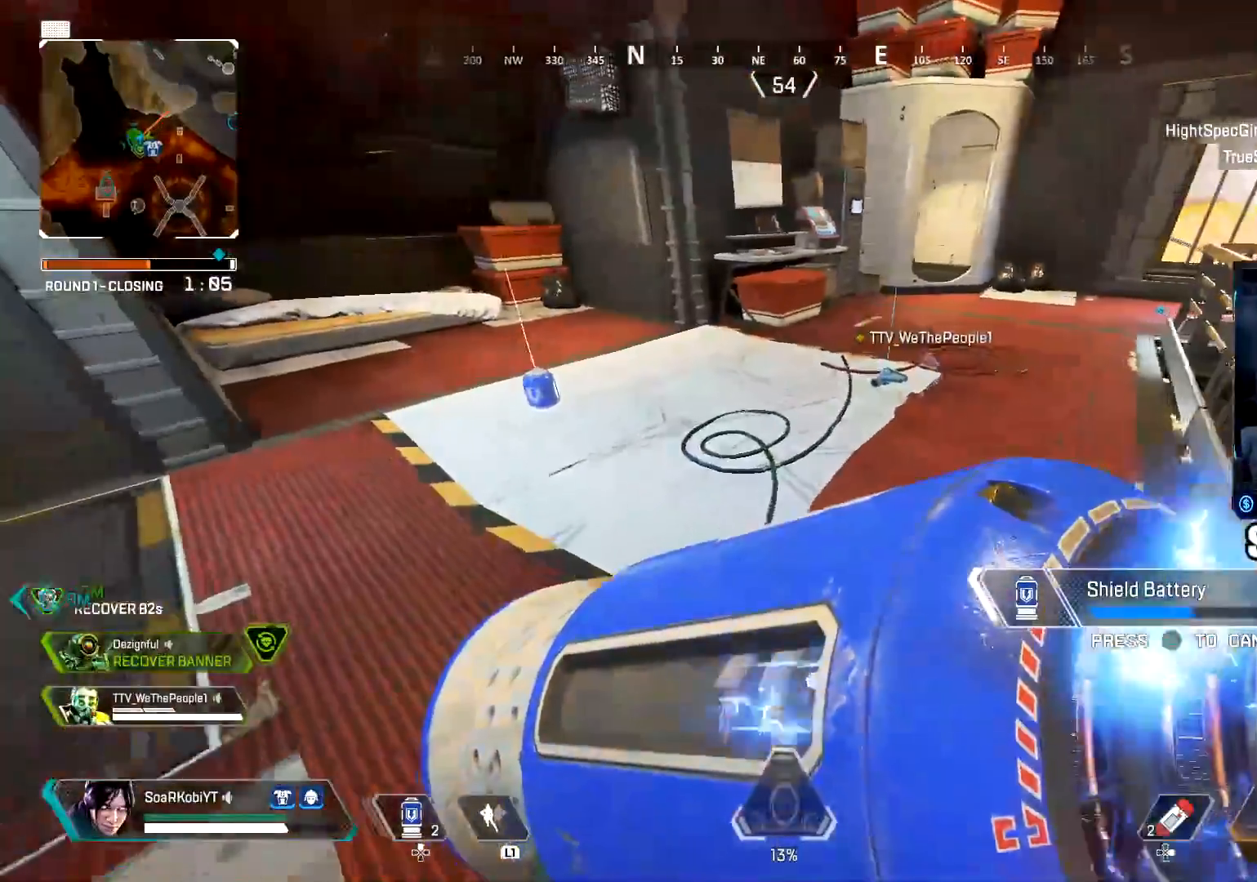
{"buttons": [], "left_stick": "up-left", "right_stick": "center", "events": [[83, "right_stick", "center"]]}
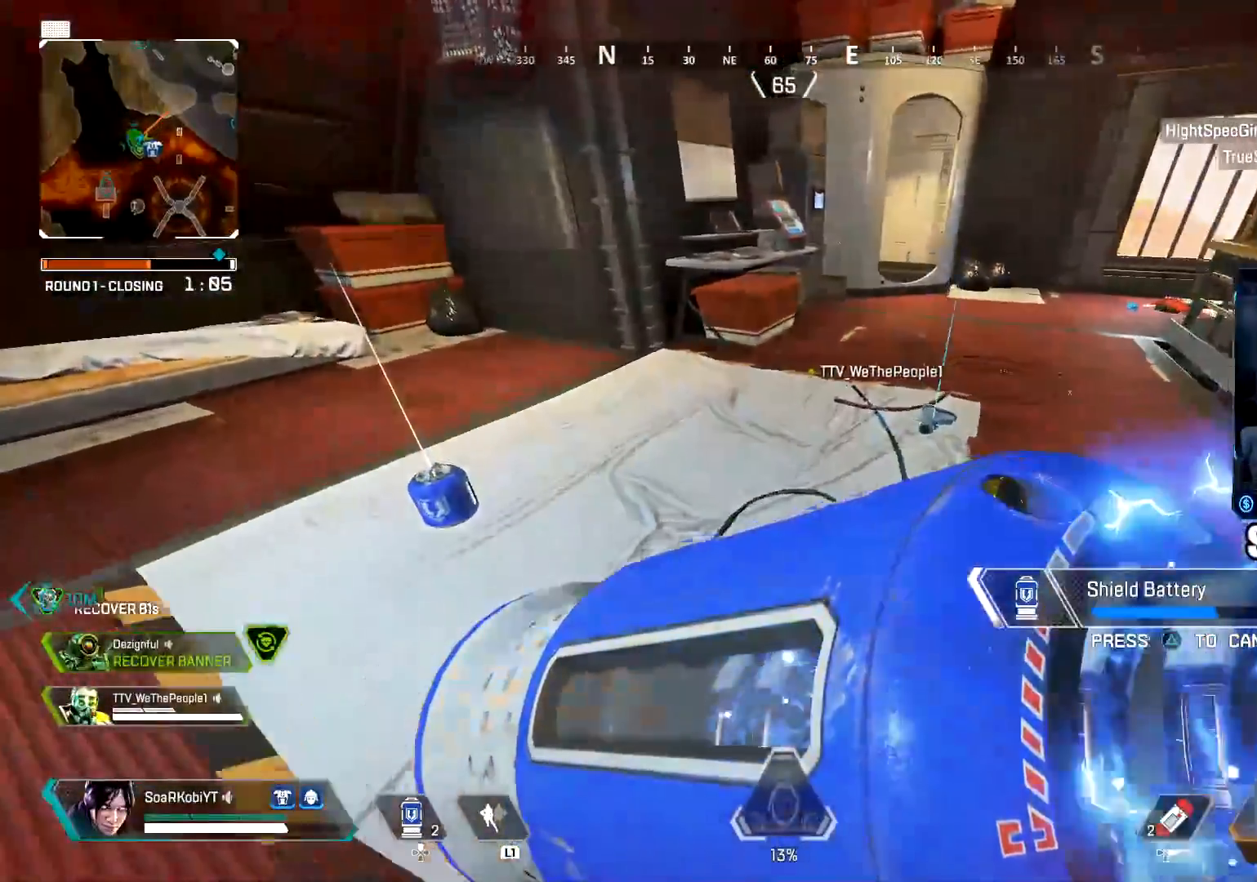
{"buttons": [], "left_stick": "up", "right_stick": "left", "events": [[167, "left_stick", "up"], [501, "right_stick", "left"]]}
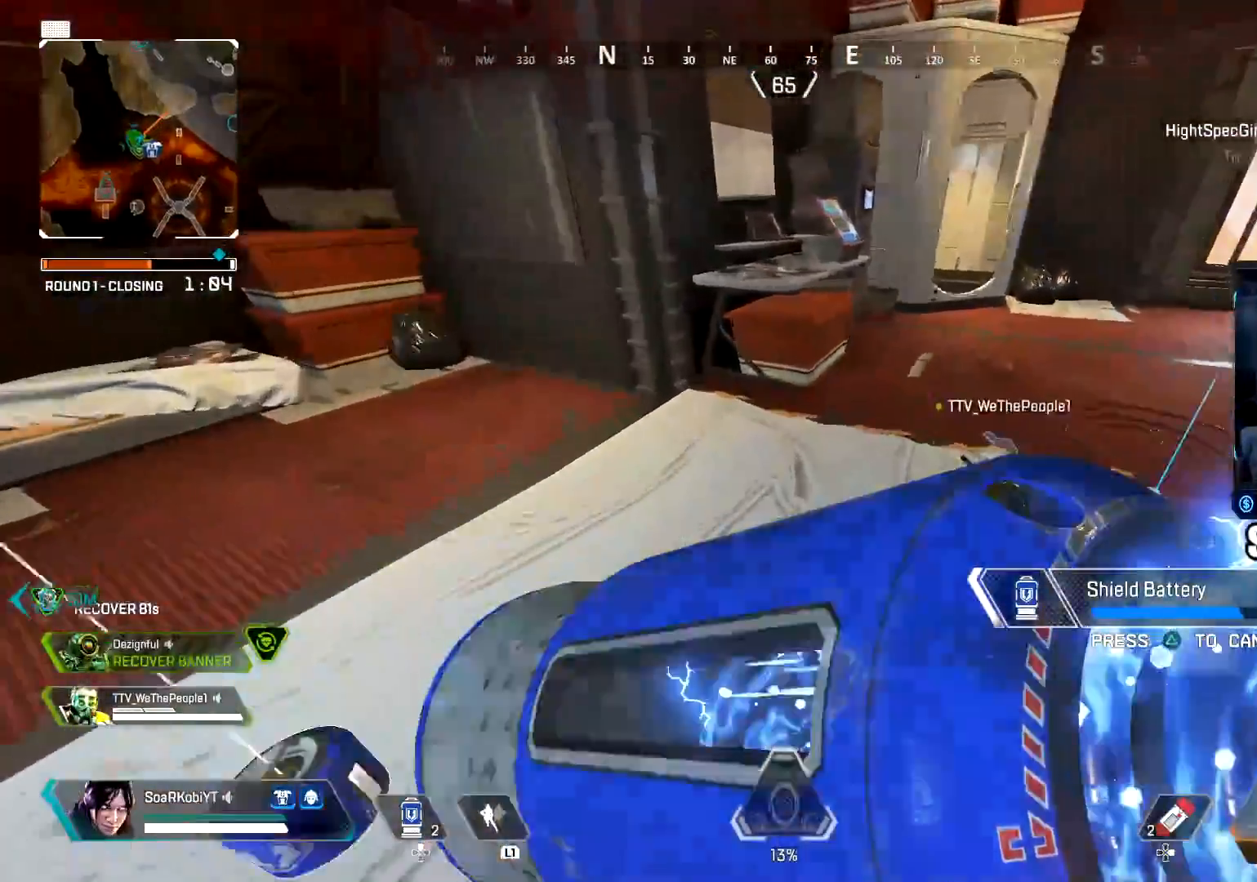
{"buttons": [], "left_stick": "up", "right_stick": "right", "events": [[117, "left_stick", "right"], [200, "right_stick", "center"], [217, "left_stick", "down"], [400, "left_stick", "up"], [467, "right_stick", "right"]]}
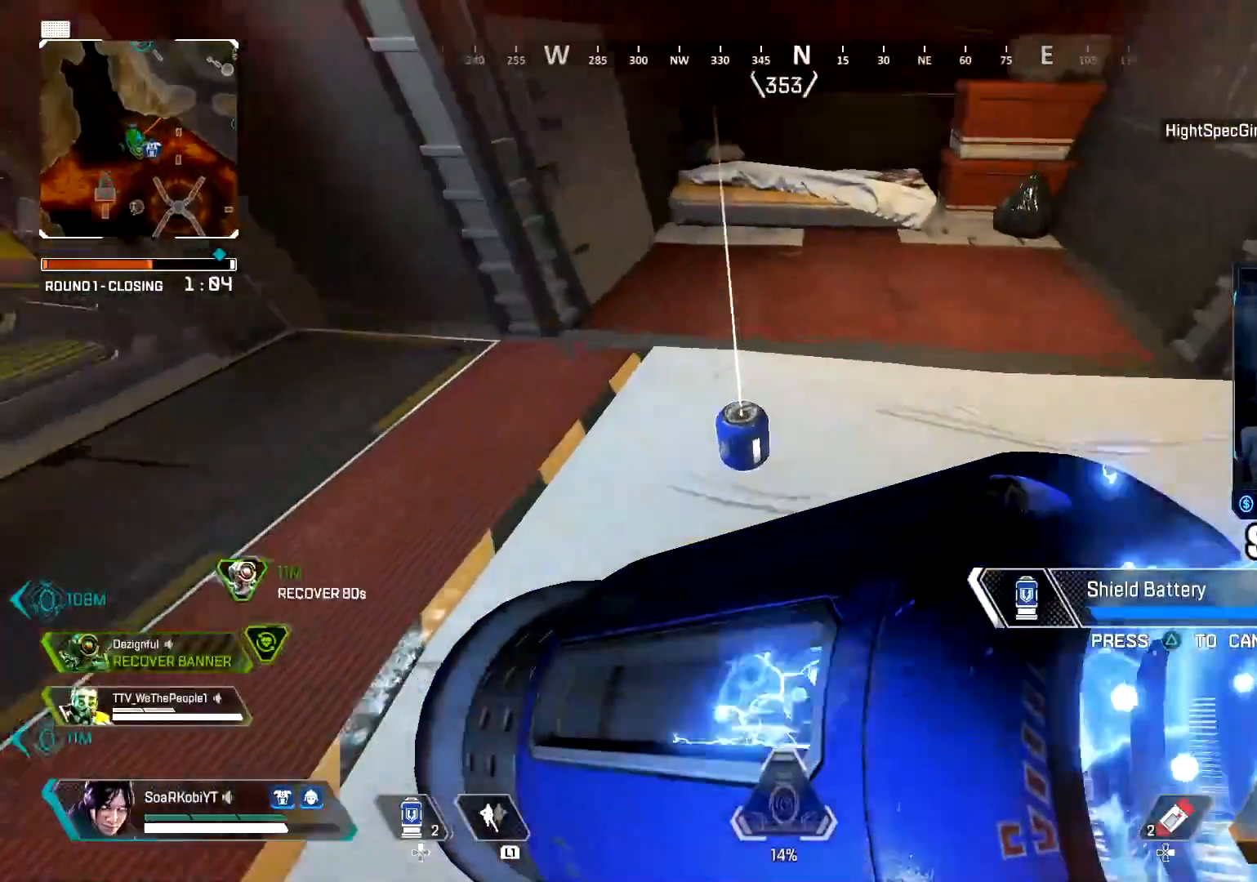
{"buttons": [], "left_stick": "left", "right_stick": "center", "events": [[17, "right_stick", "center"], [84, "left_stick", "left"], [267, "left_stick", "up-right"], [401, "left_stick", "left"]]}
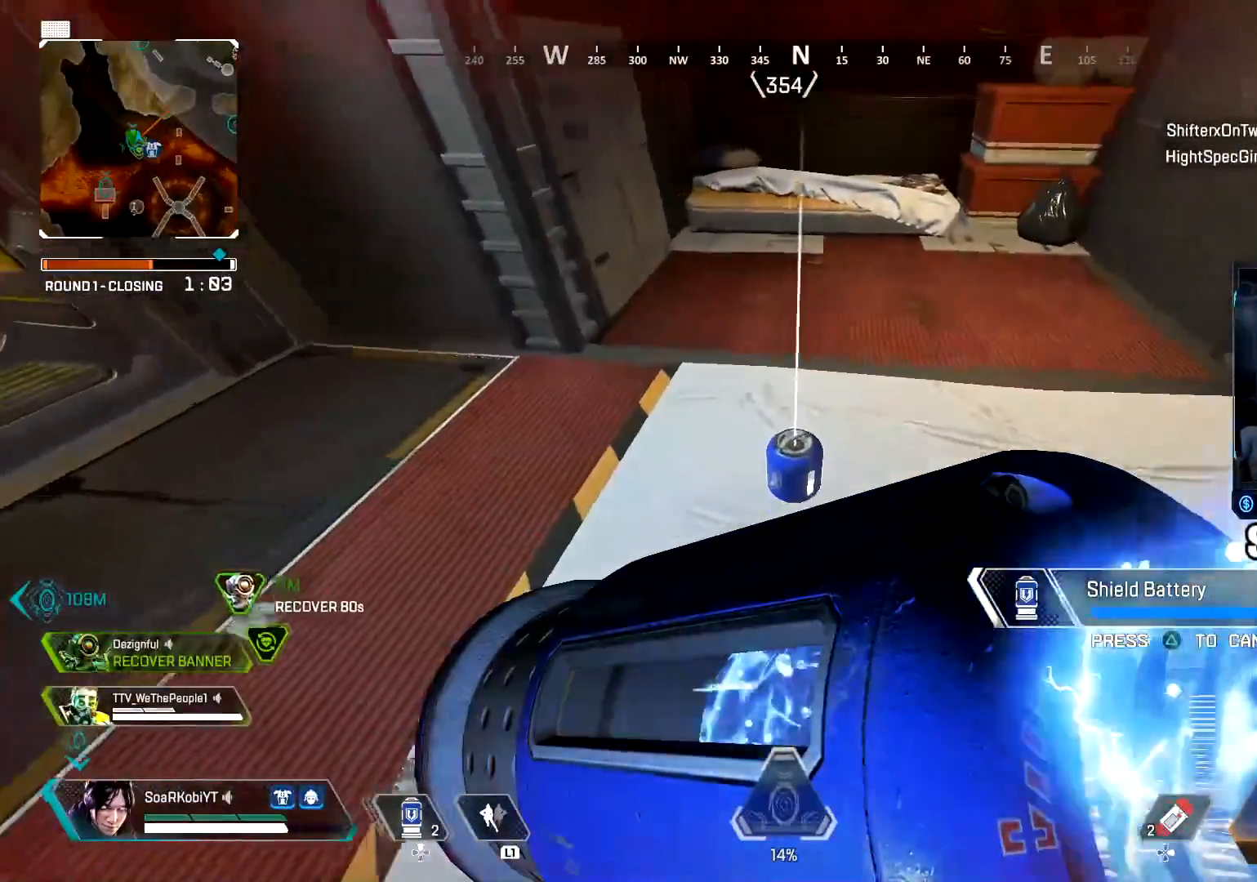
{"buttons": ["SQUARE"], "left_stick": "left", "right_stick": "center", "events": [[67, "left_stick", "up-right"], [183, "left_stick", "left"], [317, "left_stick", "up-right"], [434, "left_stick", "left"], [467, "SQUARE", "down"]]}